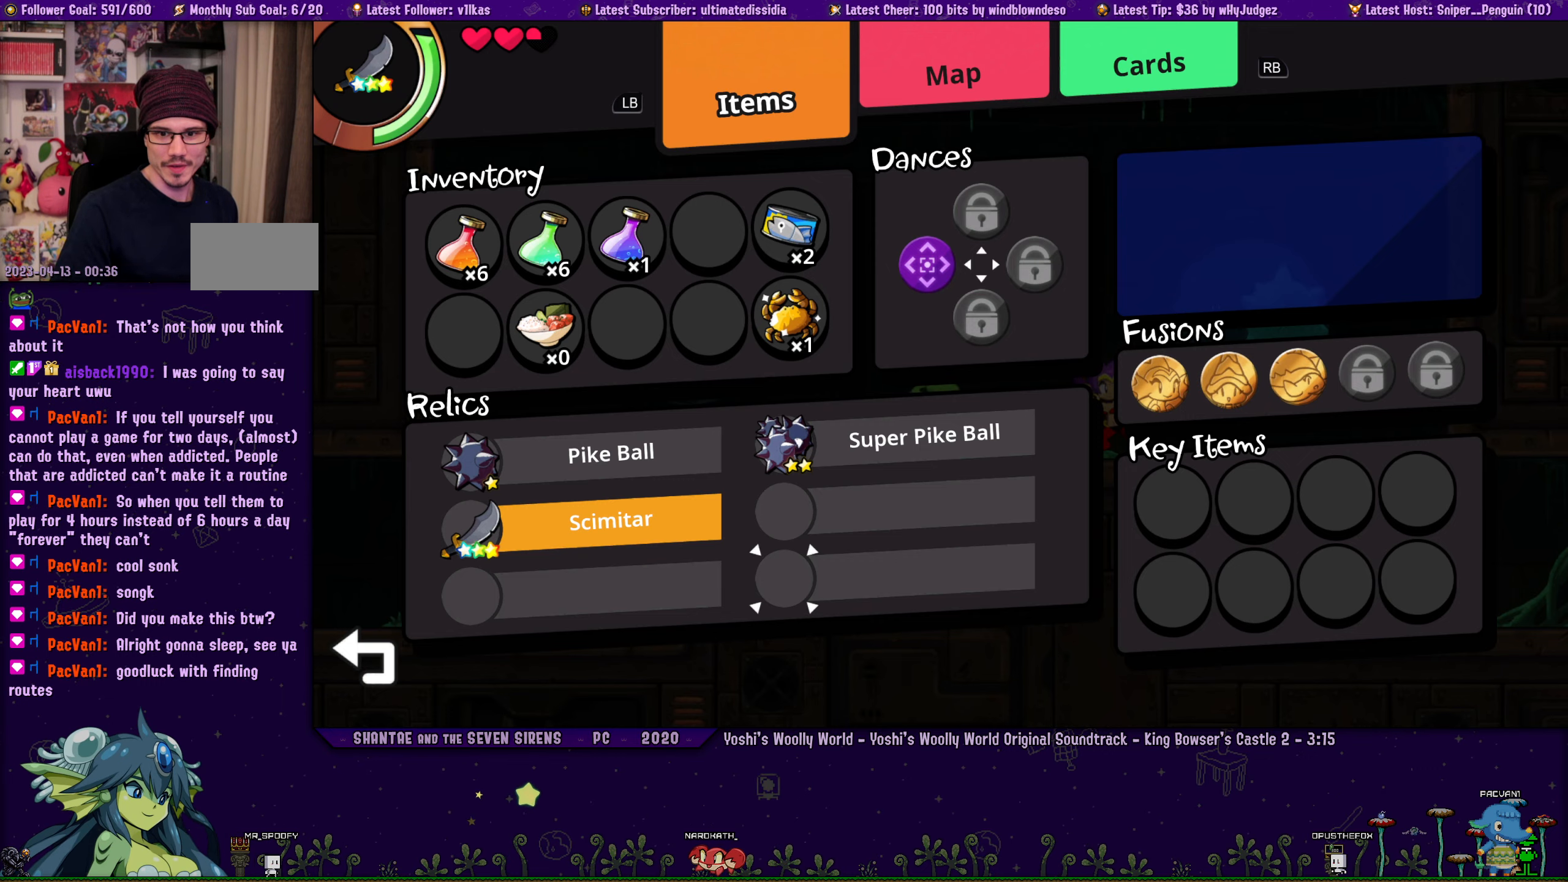
Gameplay with a controller (PlayStation layout); each line is a JSON object with the inputs held at the frame after it. "events" lists button and stick changes between this image and that frame as [ms after this image, input, new state], when the widget could be followed in between. Not read: L2 R2.
{"buttons": [], "left_stick": "center", "right_stick": "center", "events": [[333, "TOUCHPAD", "down"], [450, "TOUCHPAD", "up"]]}
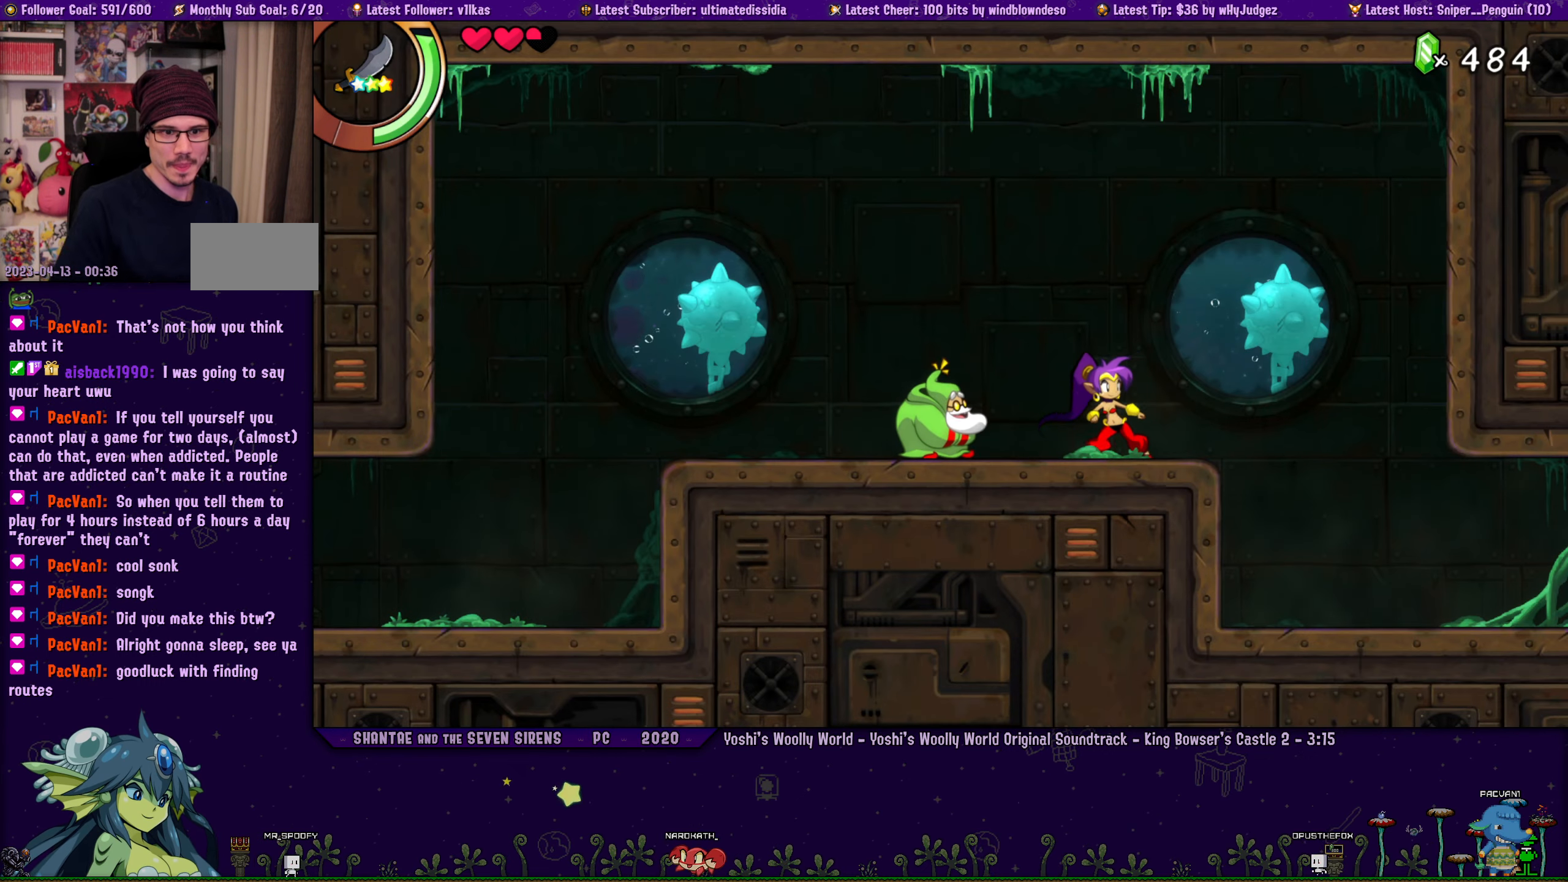
{"buttons": ["DPAD_RIGHT"], "left_stick": "center", "right_stick": "center", "events": [[283, "DPAD_RIGHT", "down"]]}
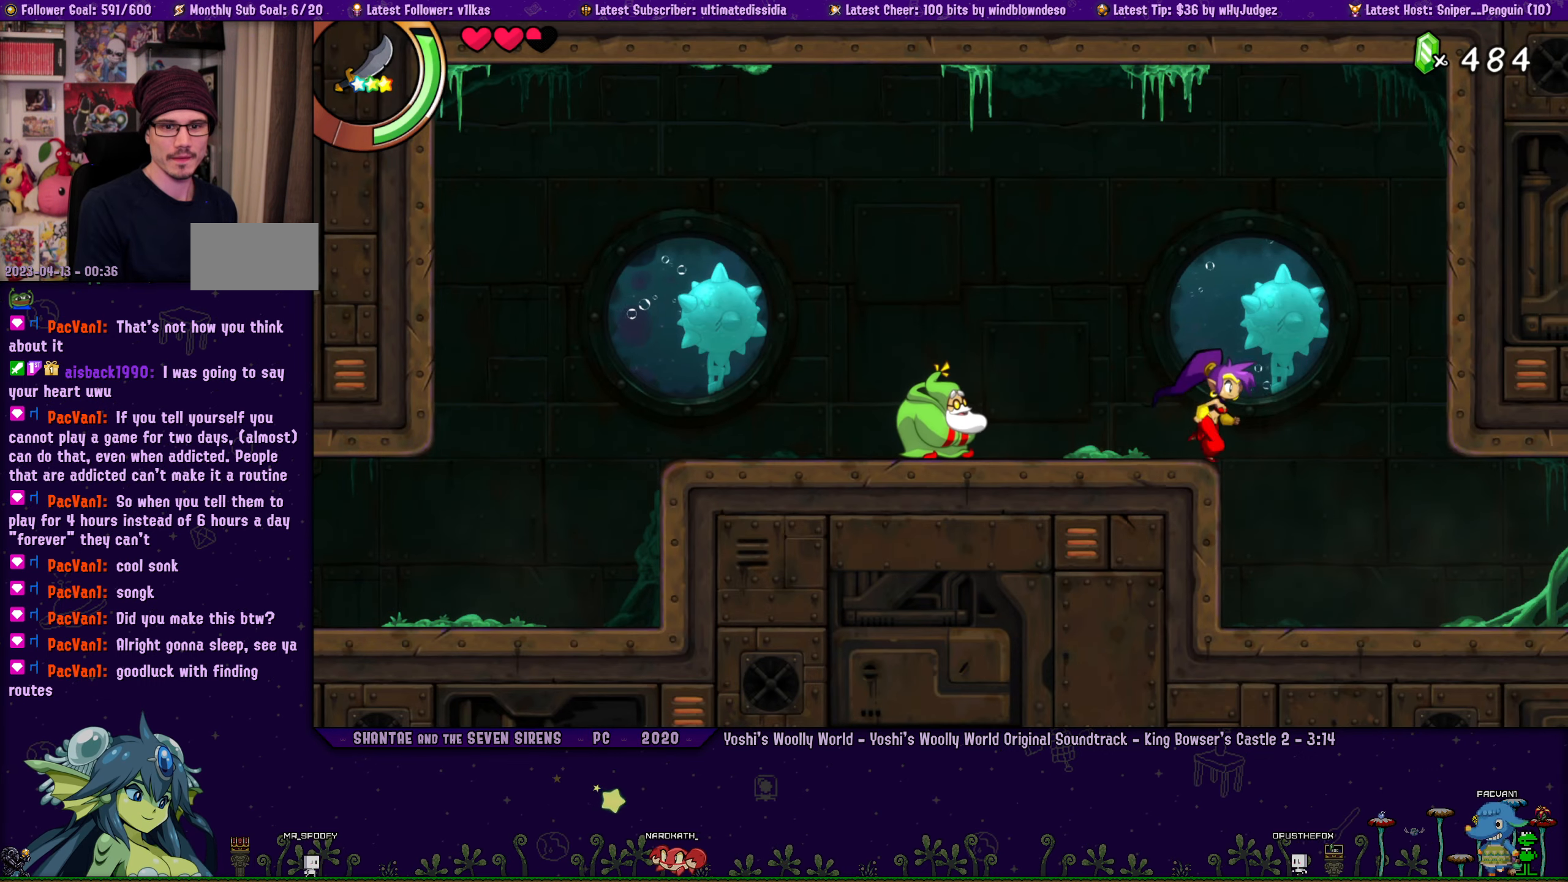
{"buttons": ["R1", "DPAD_RIGHT"], "left_stick": "center", "right_stick": "center", "events": [[433, "R1", "down"]]}
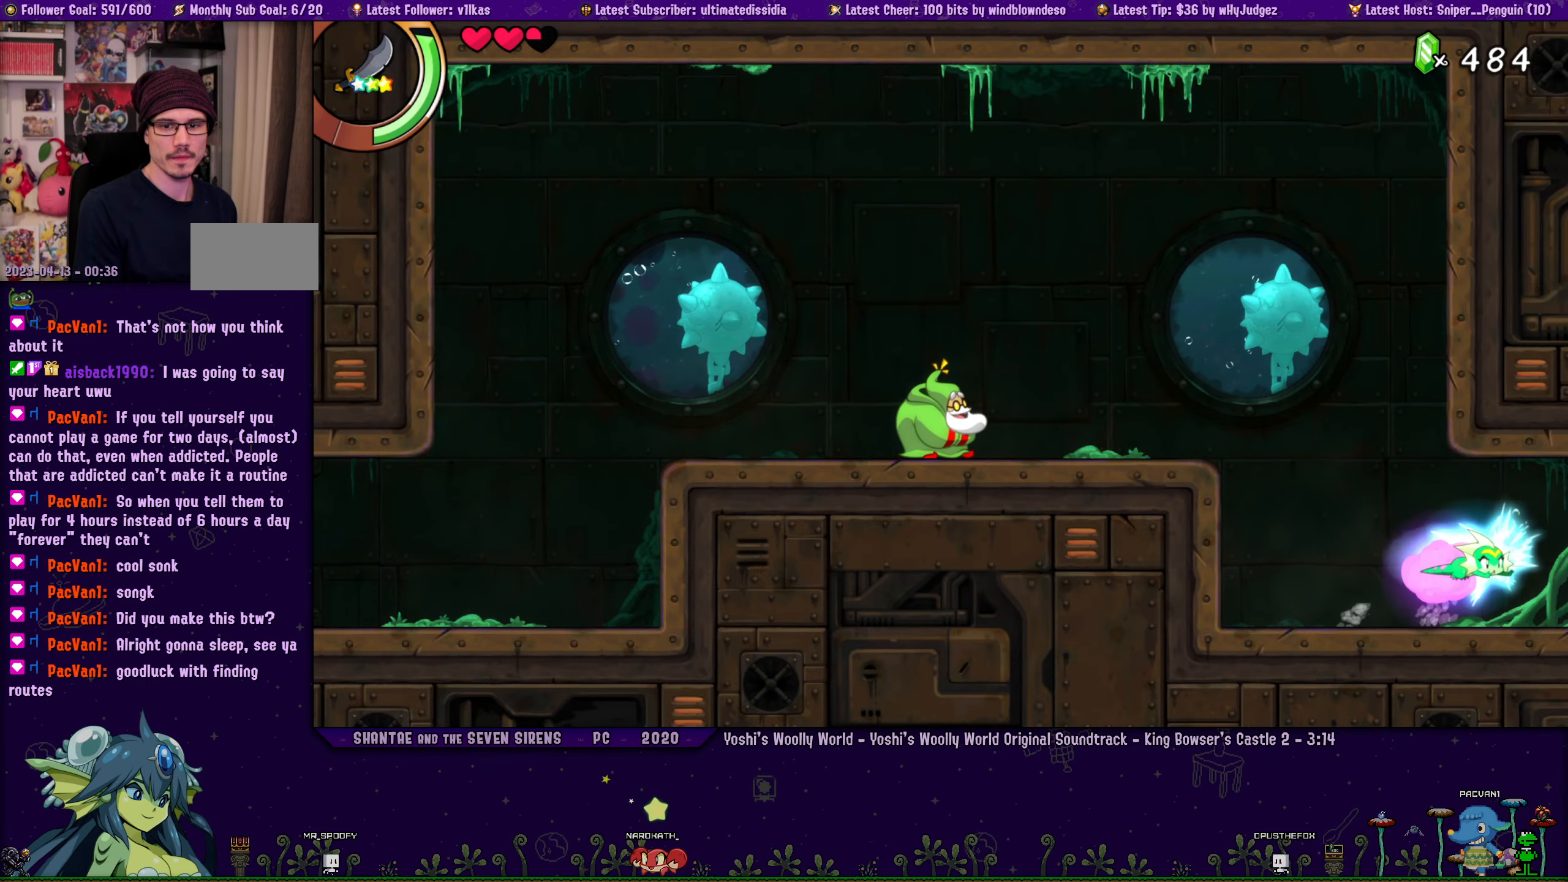
{"buttons": ["DPAD_RIGHT"], "left_stick": "center", "right_stick": "center", "events": [[267, "DPAD_RIGHT", "up"], [383, "DPAD_RIGHT", "down"], [417, "R1", "up"]]}
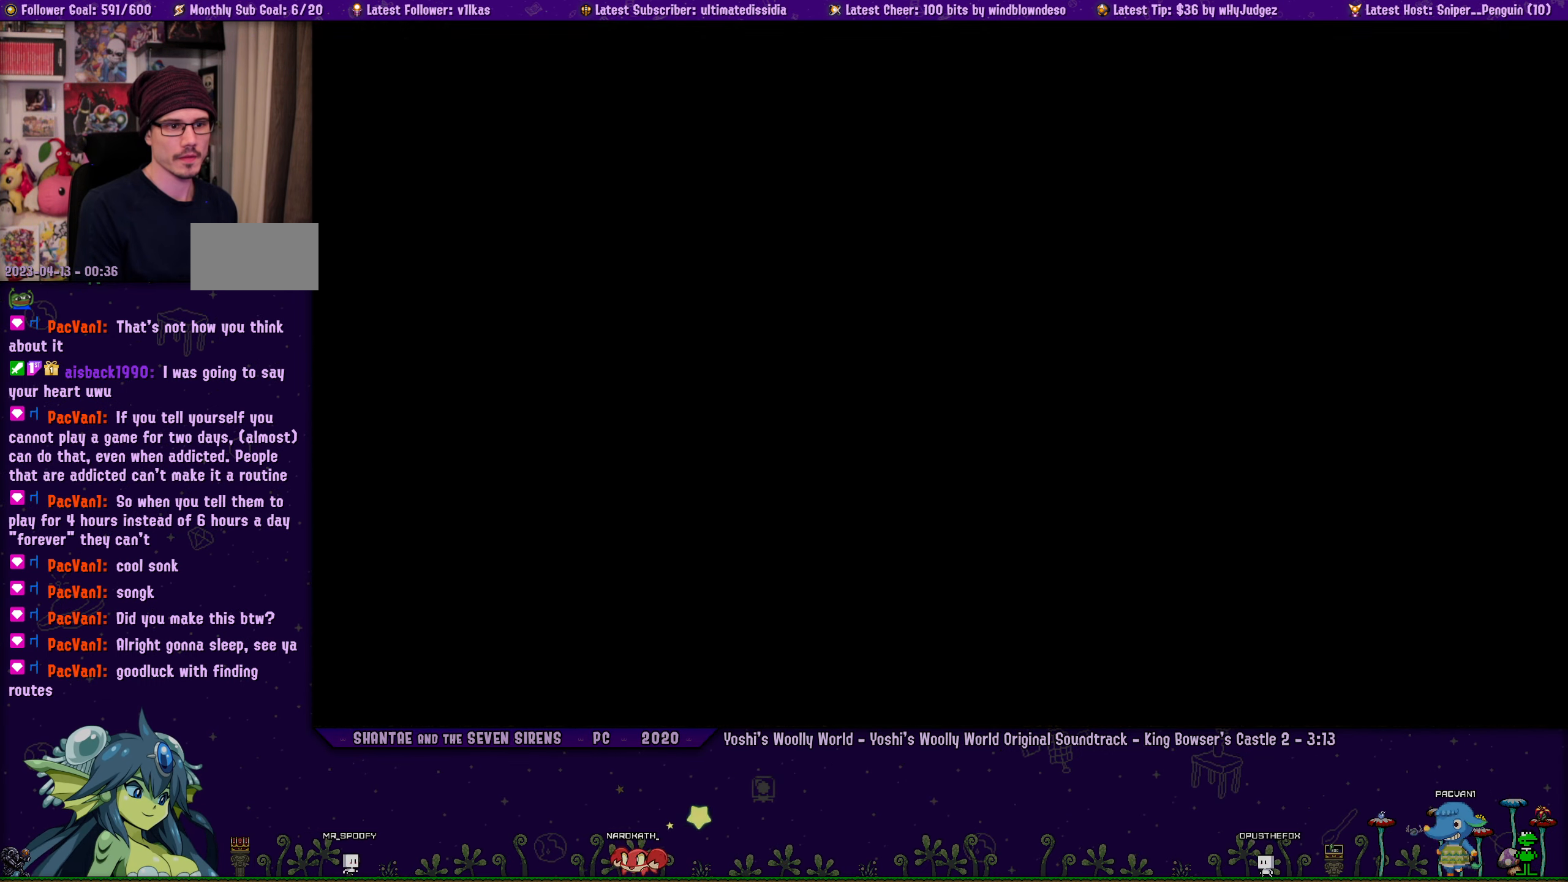
{"buttons": ["CROSS", "DPAD_RIGHT"], "left_stick": "center", "right_stick": "center", "events": [[483, "CROSS", "down"]]}
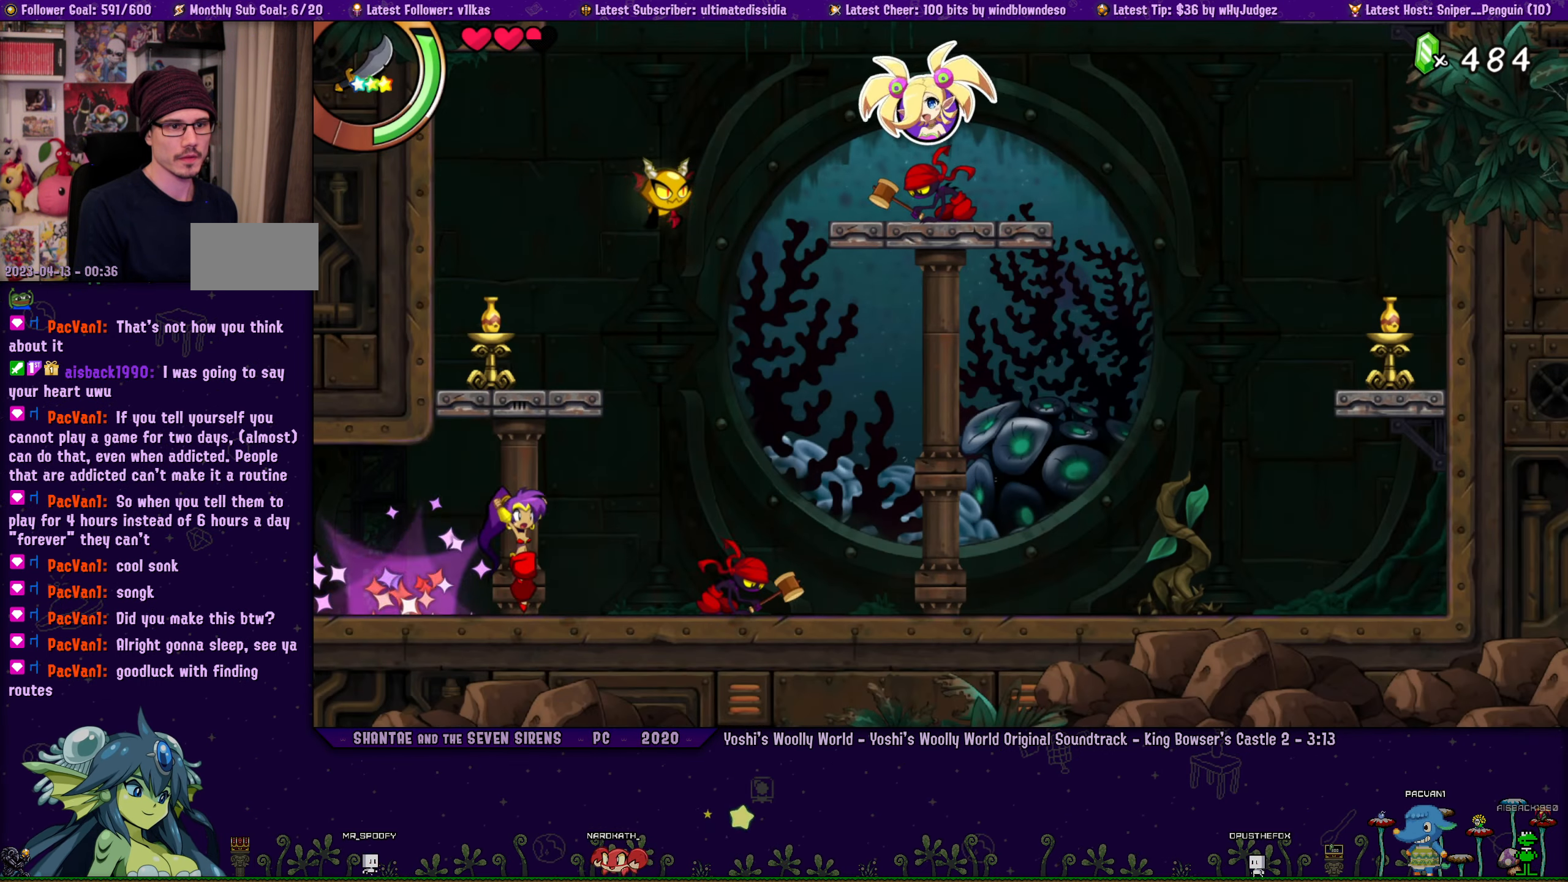
{"buttons": ["DPAD_UP"], "left_stick": "center", "right_stick": "center", "events": [[200, "DPAD_RIGHT", "up"], [200, "DPAD_UP", "down"], [233, "CROSS", "up"], [250, "DPAD_LEFT", "down"], [267, "DPAD_UP", "up"], [500, "DPAD_LEFT", "up"], [500, "DPAD_UP", "down"]]}
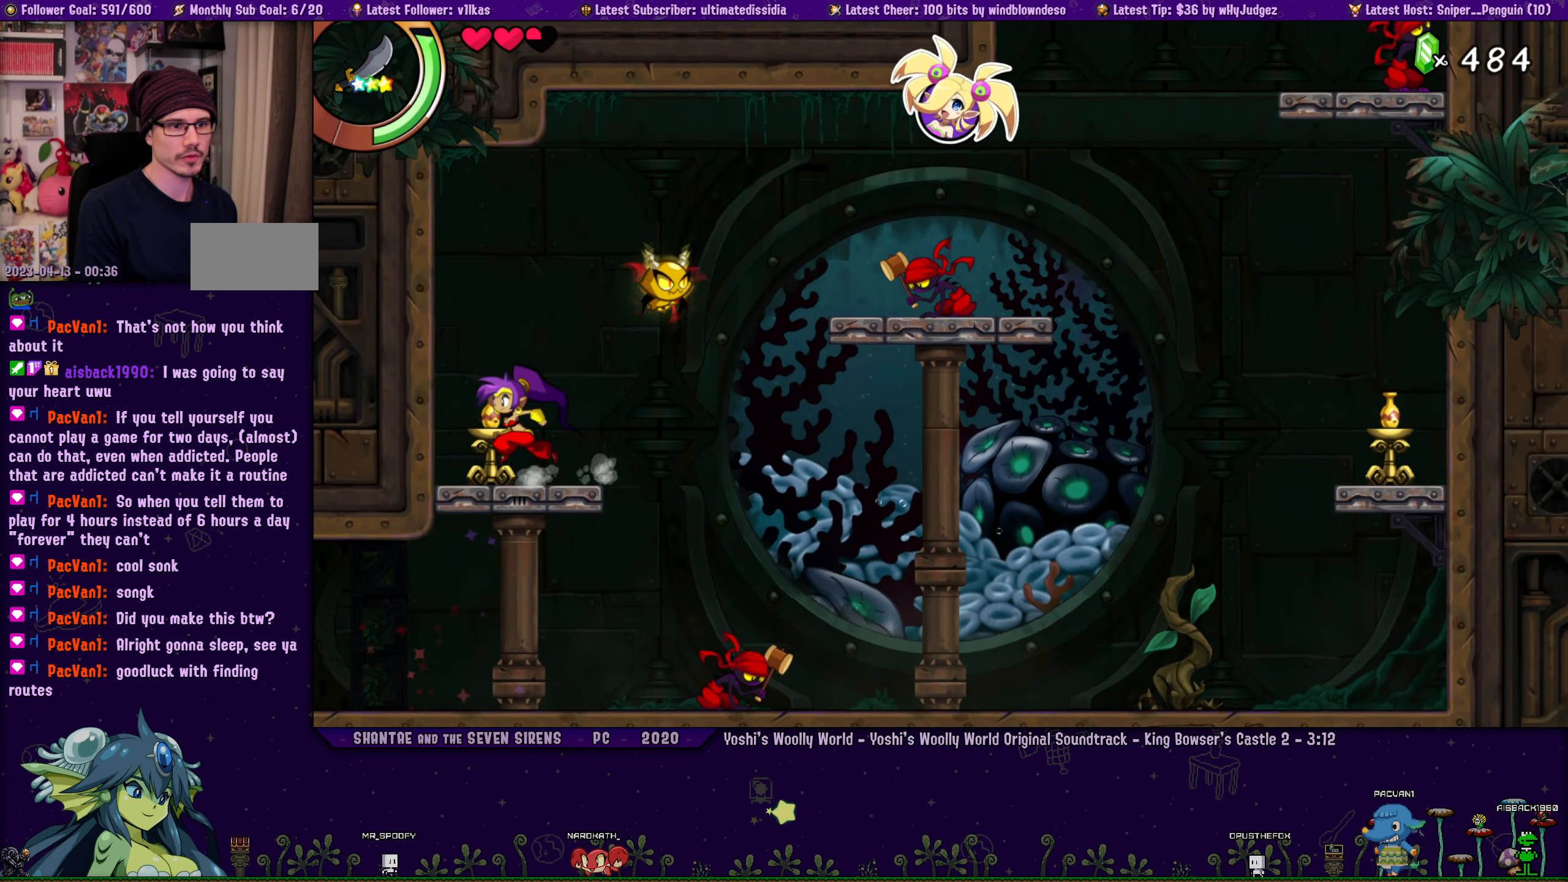
{"buttons": ["CROSS", "R1", "DPAD_UP", "DPAD_RIGHT"], "left_stick": "center", "right_stick": "center", "events": [[33, "DPAD_UP", "up"], [83, "CROSS", "down"], [117, "DPAD_UP", "down"], [217, "DPAD_RIGHT", "down"], [367, "R1", "down"]]}
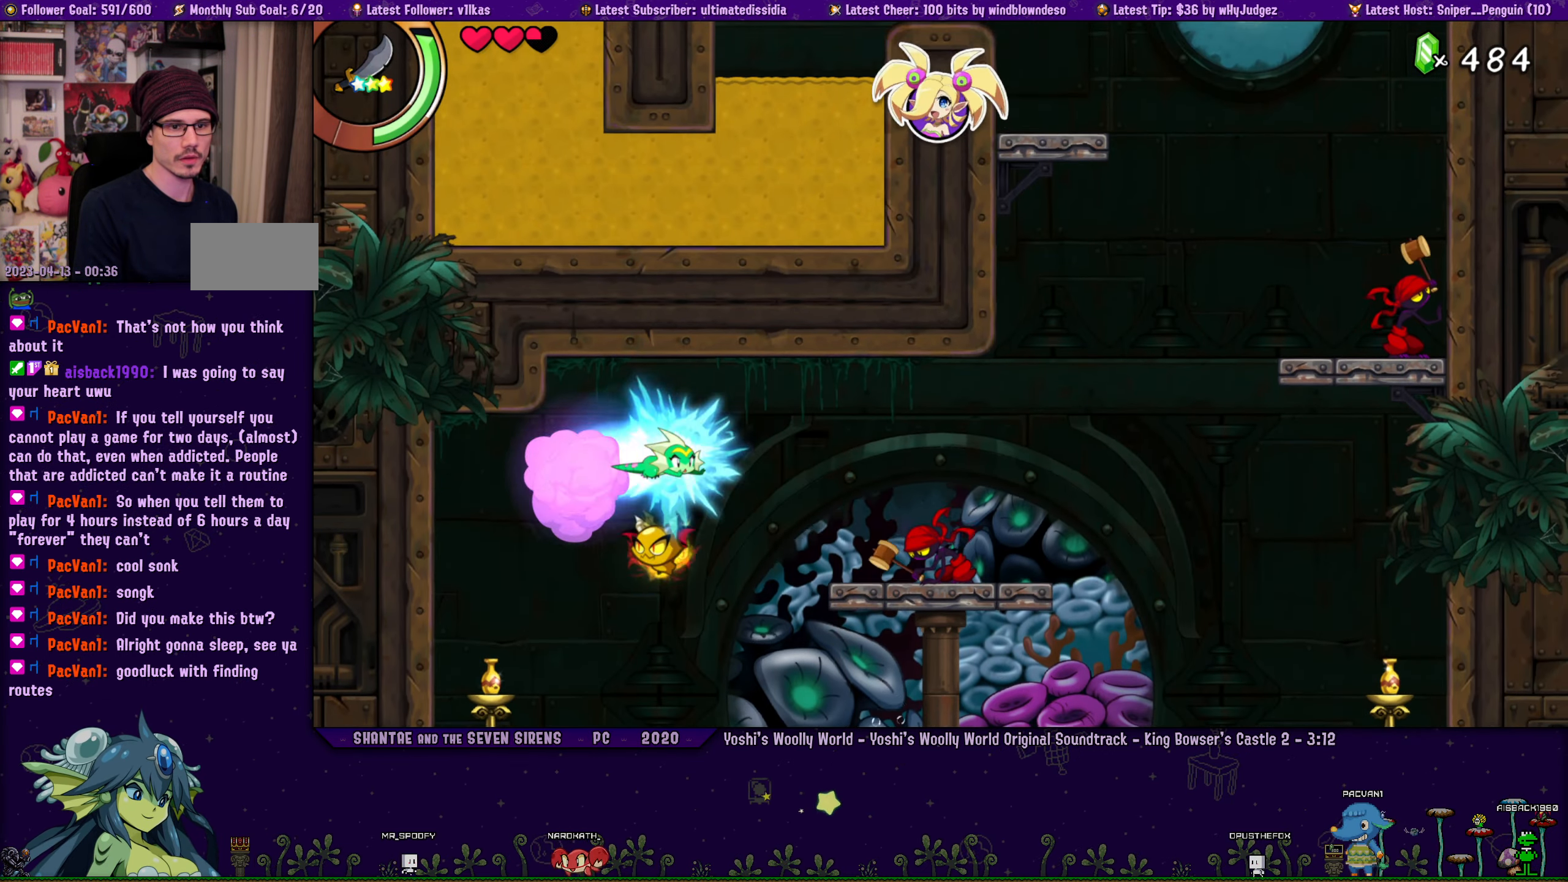
{"buttons": ["DPAD_UP", "DPAD_RIGHT"], "left_stick": "center", "right_stick": "center", "events": [[83, "R1", "up"], [117, "CROSS", "up"]]}
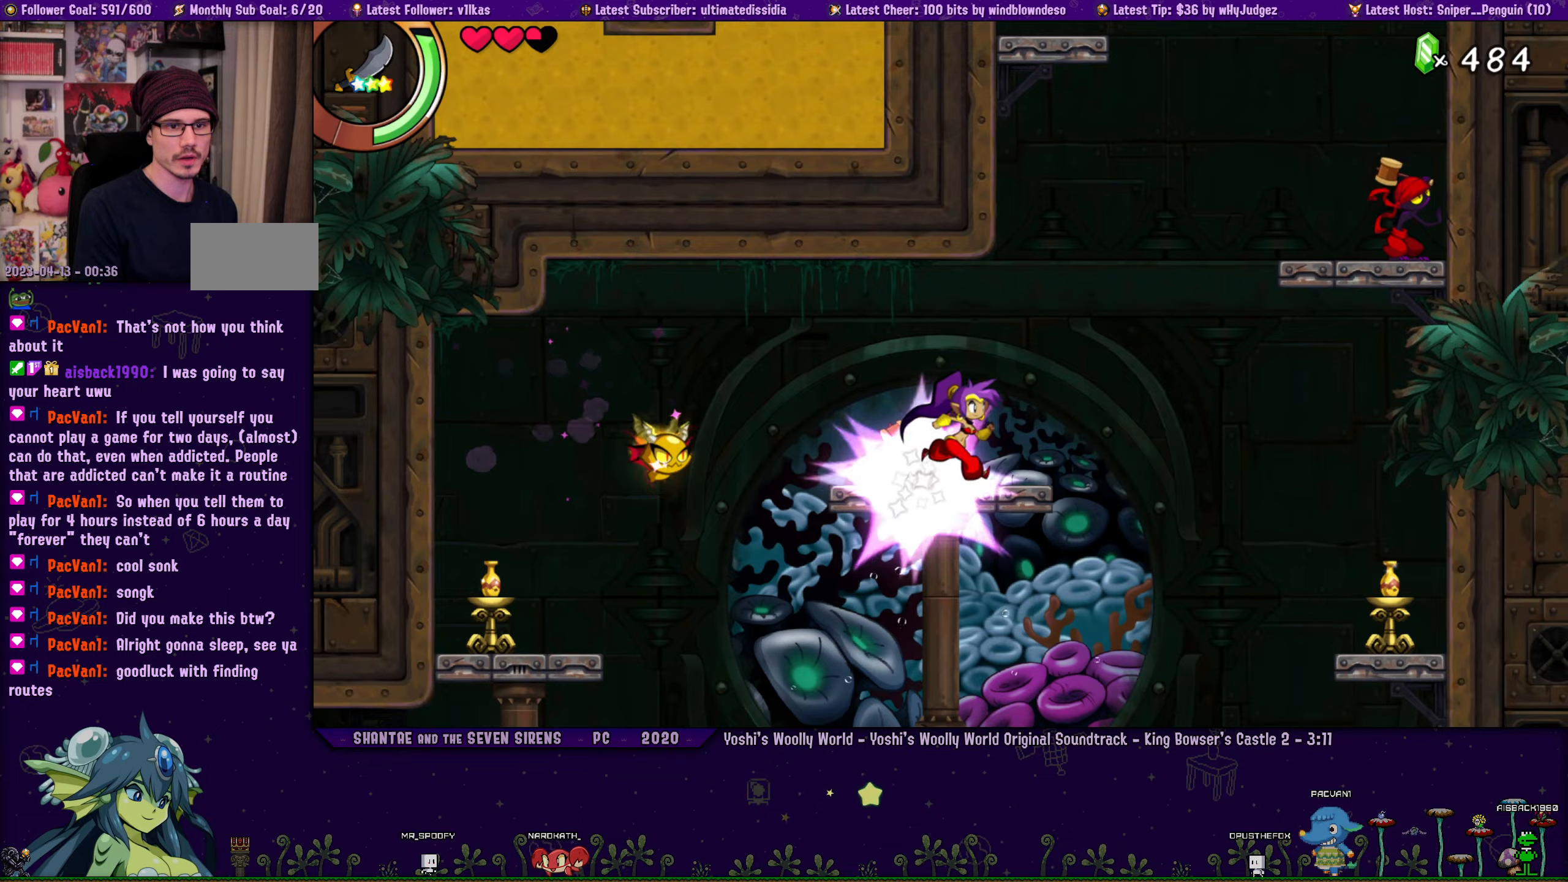
{"buttons": ["CROSS", "R1", "DPAD_UP", "DPAD_LEFT"], "left_stick": "center", "right_stick": "center", "events": [[84, "CROSS", "down"], [184, "DPAD_RIGHT", "up"], [217, "DPAD_LEFT", "down"], [350, "CROSS", "up"], [350, "R1", "down"], [484, "CROSS", "down"]]}
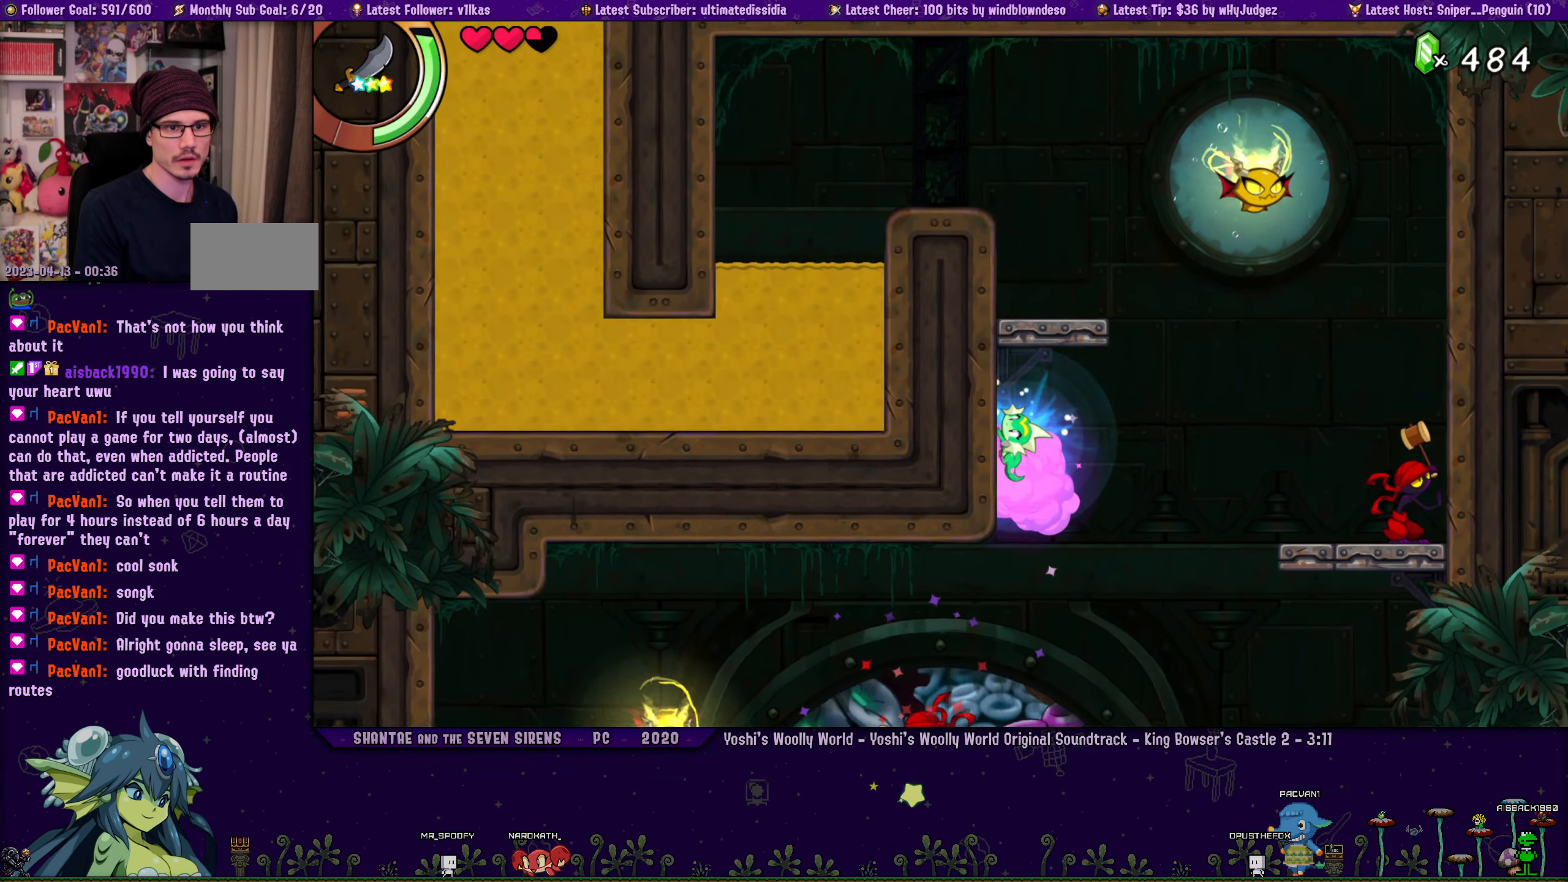
{"buttons": ["R1", "DPAD_LEFT"], "left_stick": "center", "right_stick": "center", "events": [[134, "R1", "up"], [167, "CROSS", "up"], [284, "CROSS", "down"], [417, "CROSS", "up"], [434, "DPAD_UP", "up"], [434, "R1", "down"]]}
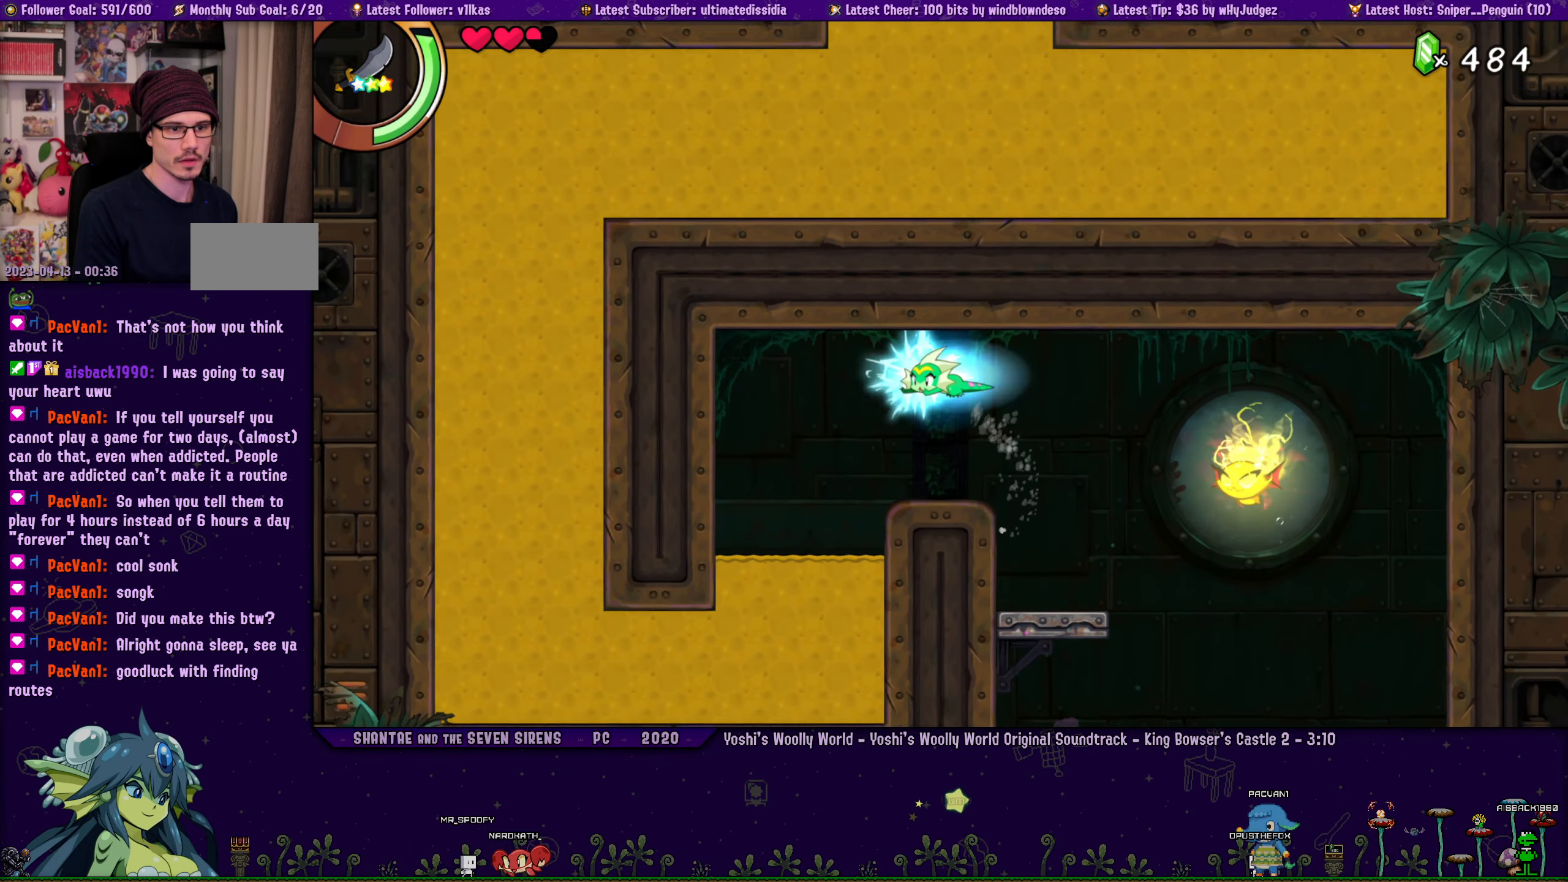
{"buttons": ["DPAD_DOWN"], "left_stick": "center", "right_stick": "center", "events": [[34, "R1", "up"], [217, "DPAD_DOWN", "down"], [250, "DPAD_LEFT", "up"]]}
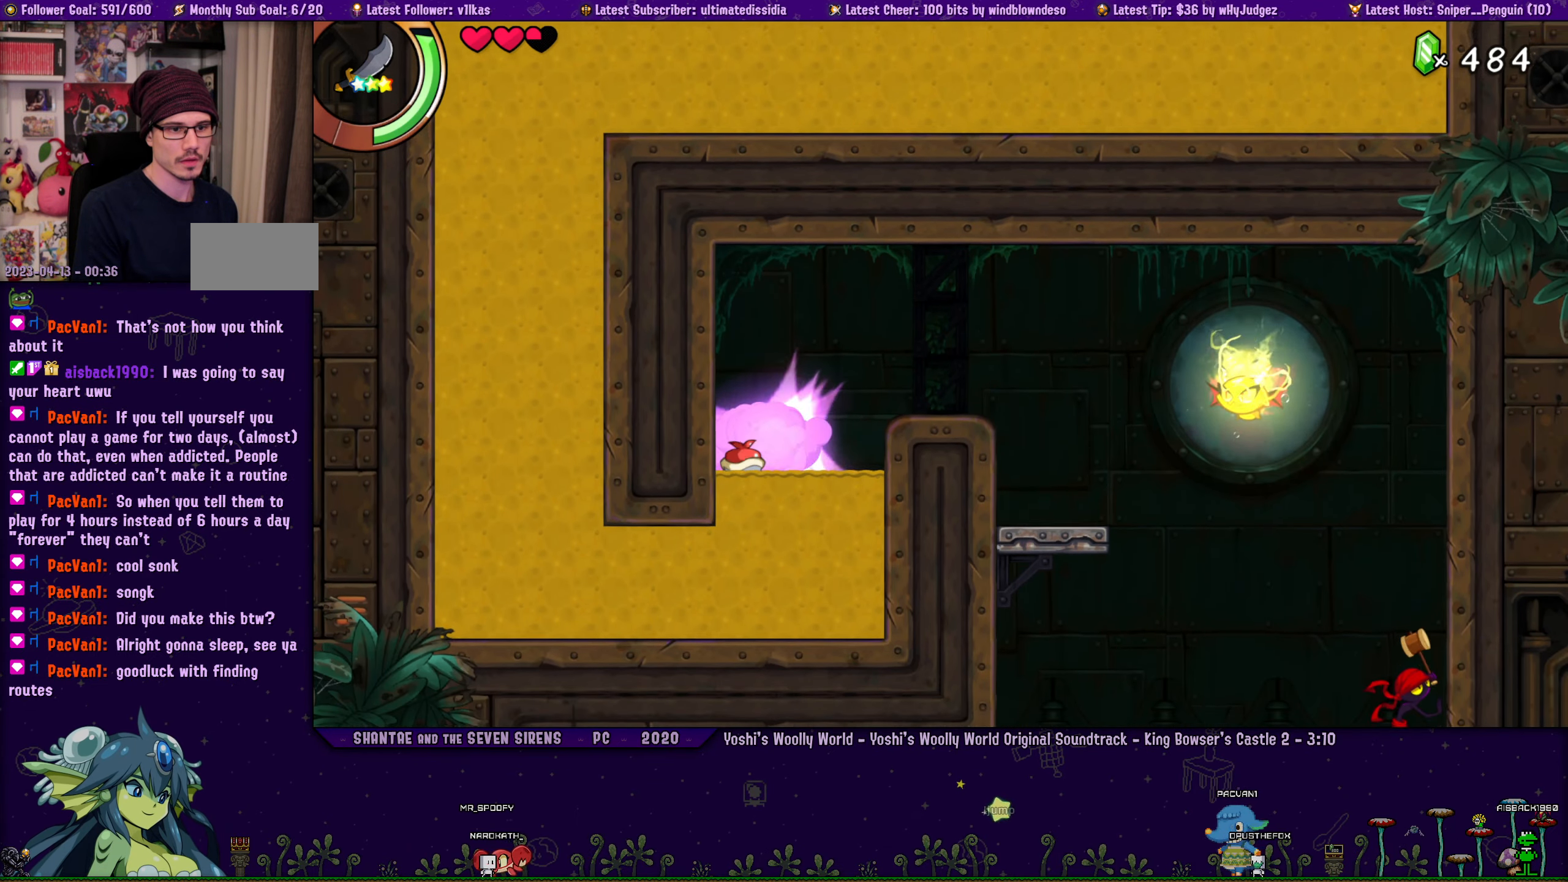
{"buttons": ["DPAD_LEFT"], "left_stick": "center", "right_stick": "center", "events": [[100, "DPAD_LEFT", "down"], [117, "DPAD_DOWN", "up"]]}
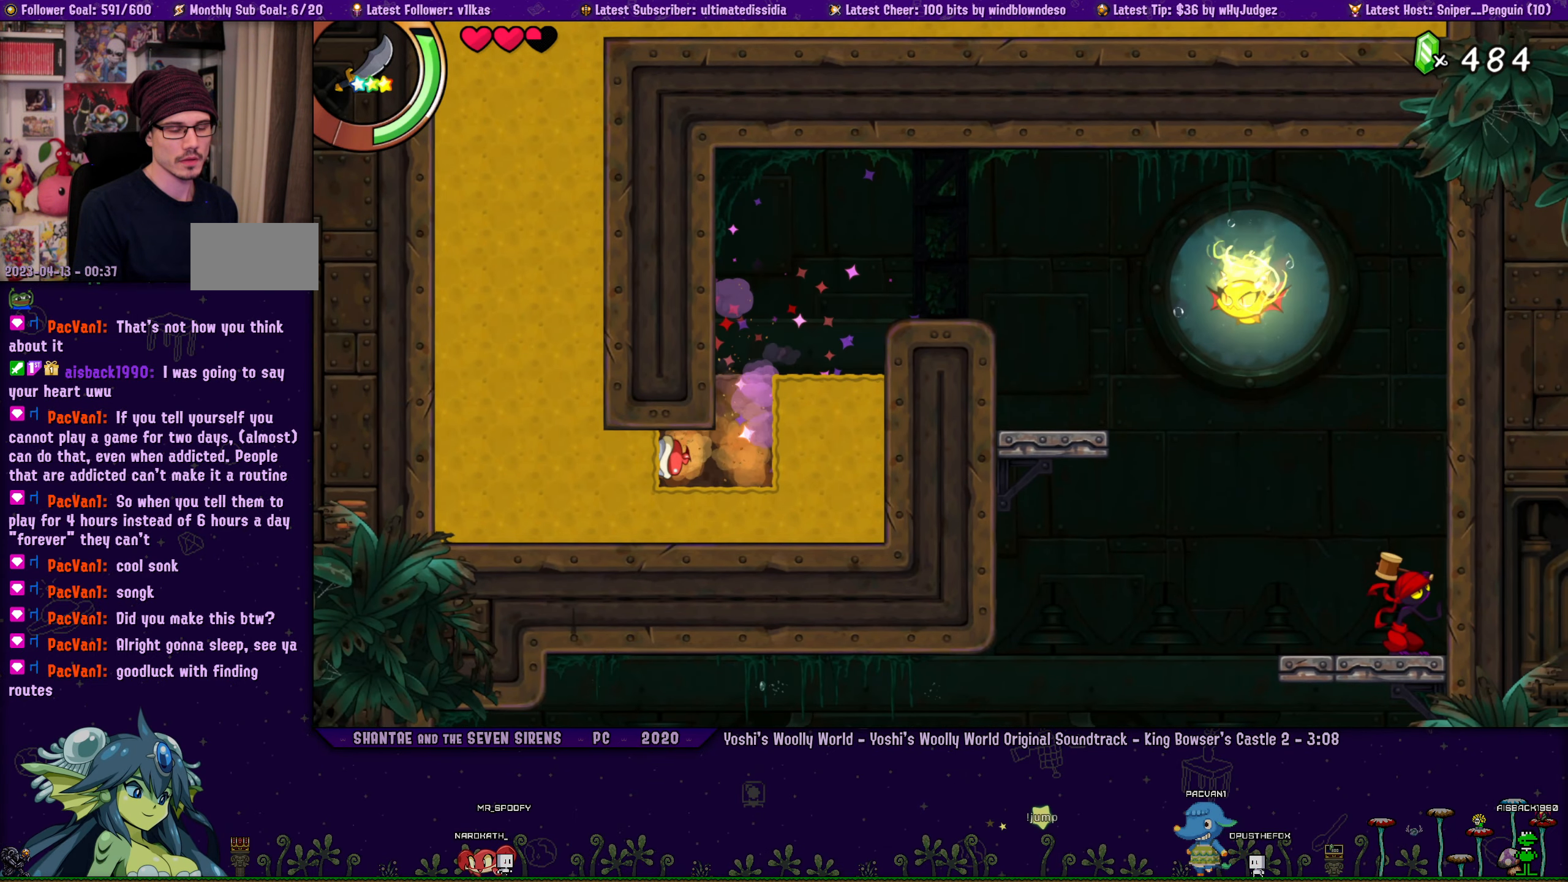
{"buttons": ["DPAD_LEFT"], "left_stick": "center", "right_stick": "center", "events": [[117, "DPAD_LEFT", "up"], [117, "DPAD_UP", "down"], [467, "DPAD_LEFT", "down"], [484, "DPAD_UP", "up"]]}
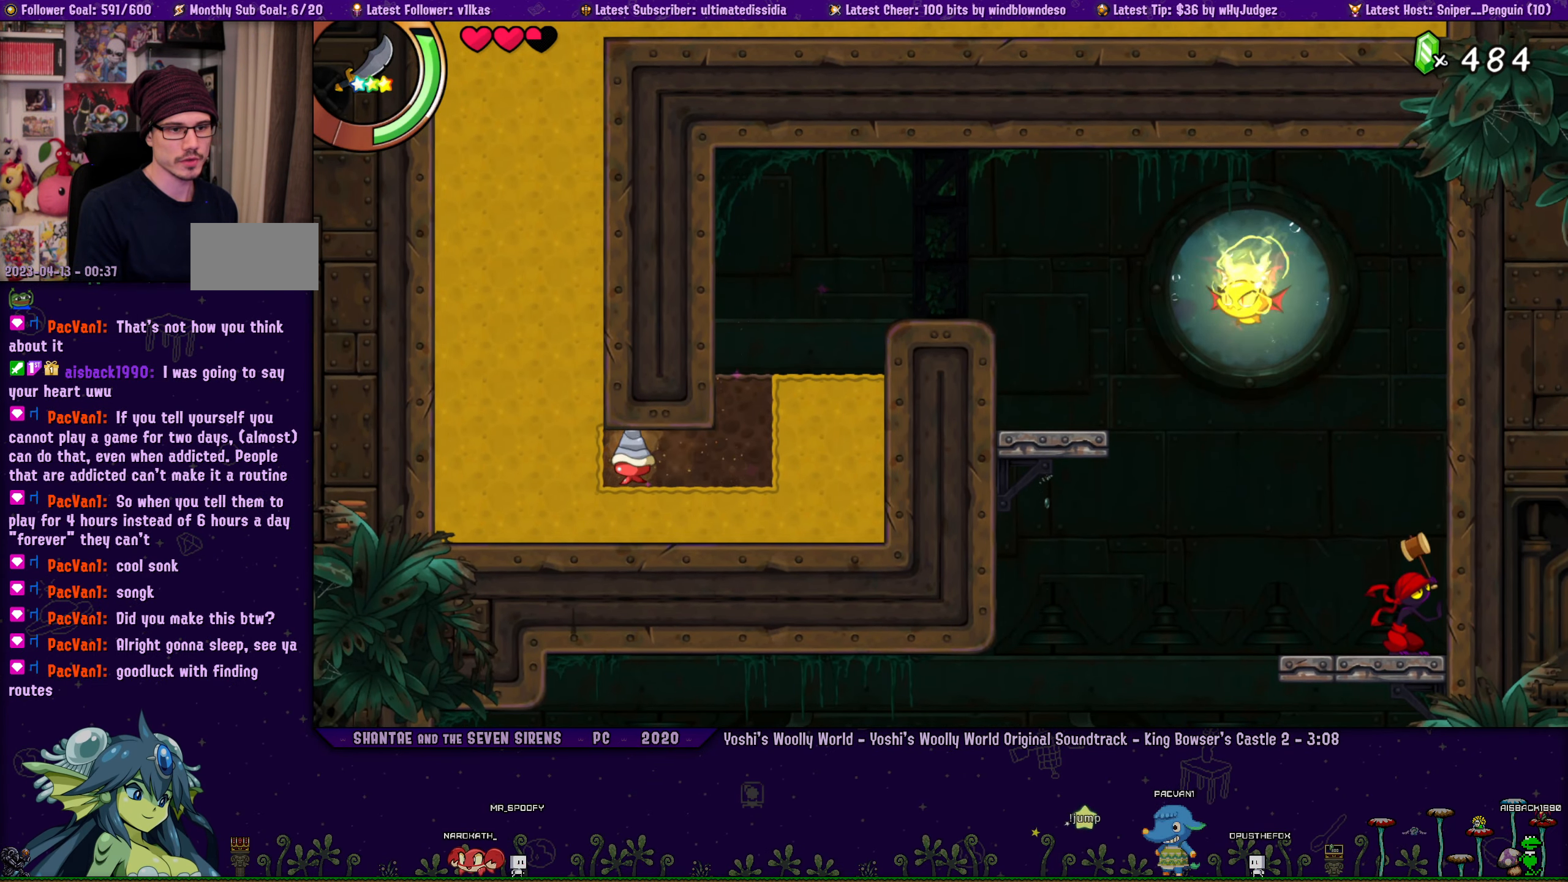
{"buttons": [], "left_stick": "center", "right_stick": "center", "events": [[34, "DPAD_UP", "down"], [67, "DPAD_LEFT", "up"], [467, "DPAD_UP", "up"]]}
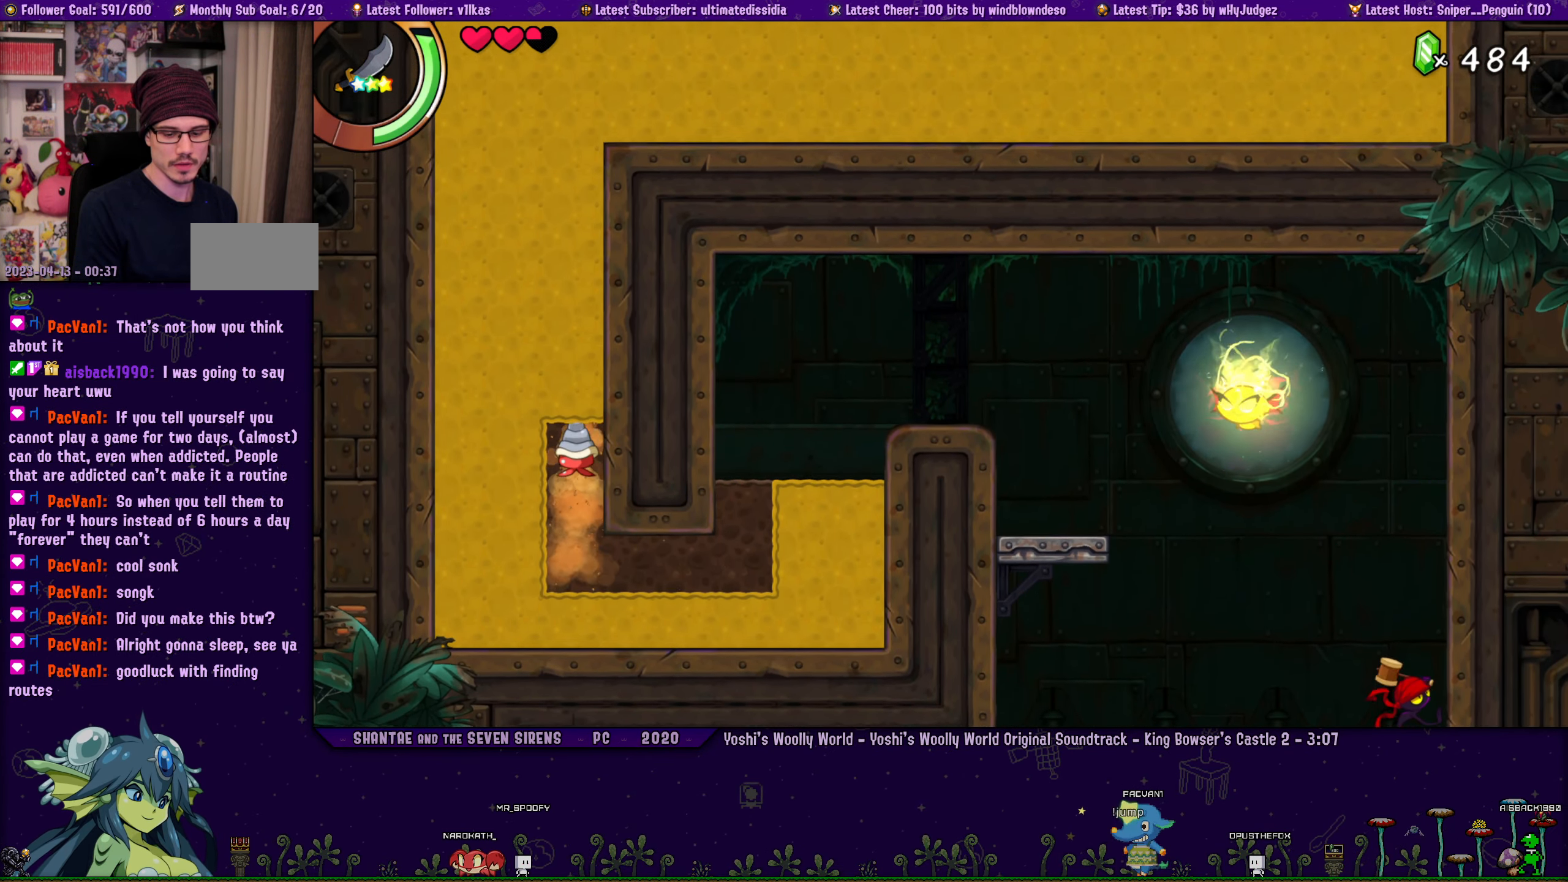
{"buttons": [], "left_stick": "center", "right_stick": "center", "events": []}
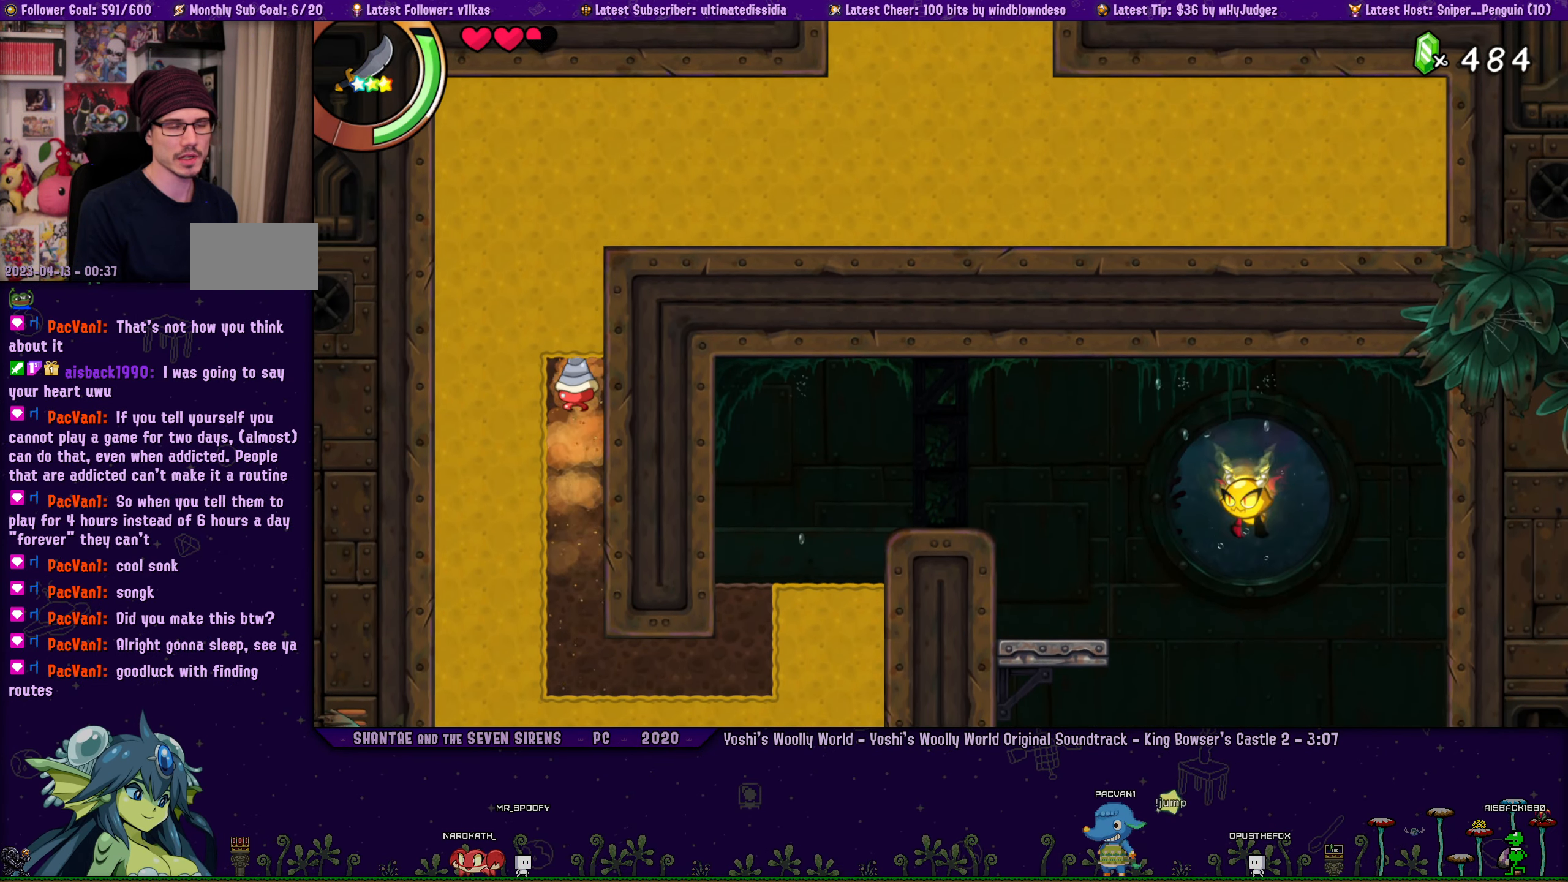
{"buttons": [], "left_stick": "center", "right_stick": "center", "events": []}
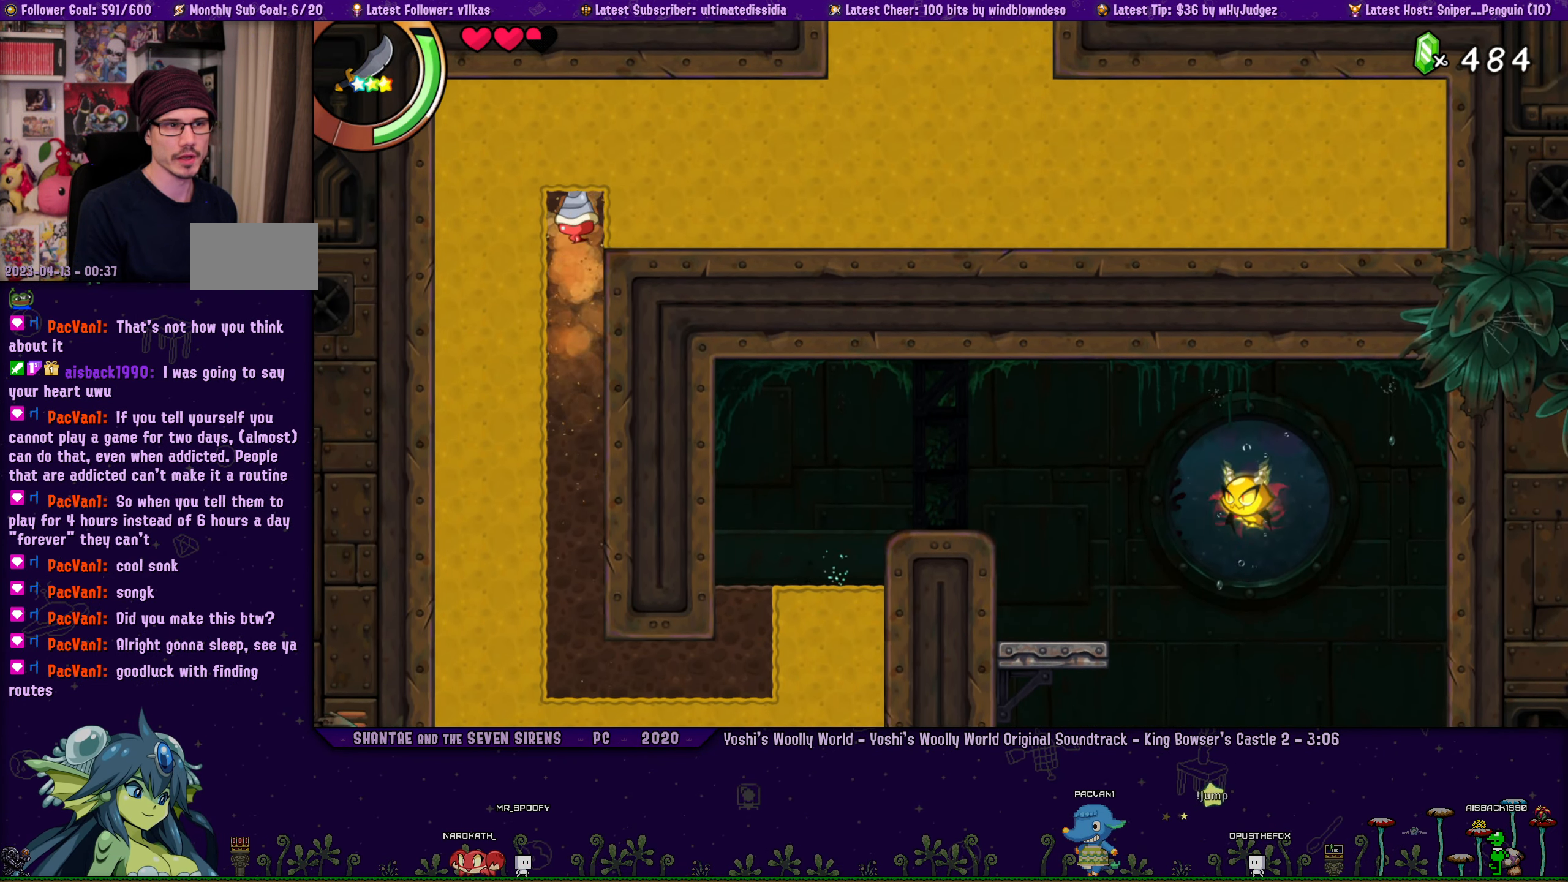
{"buttons": ["DPAD_RIGHT"], "left_stick": "center", "right_stick": "center", "events": [[250, "DPAD_RIGHT", "down"]]}
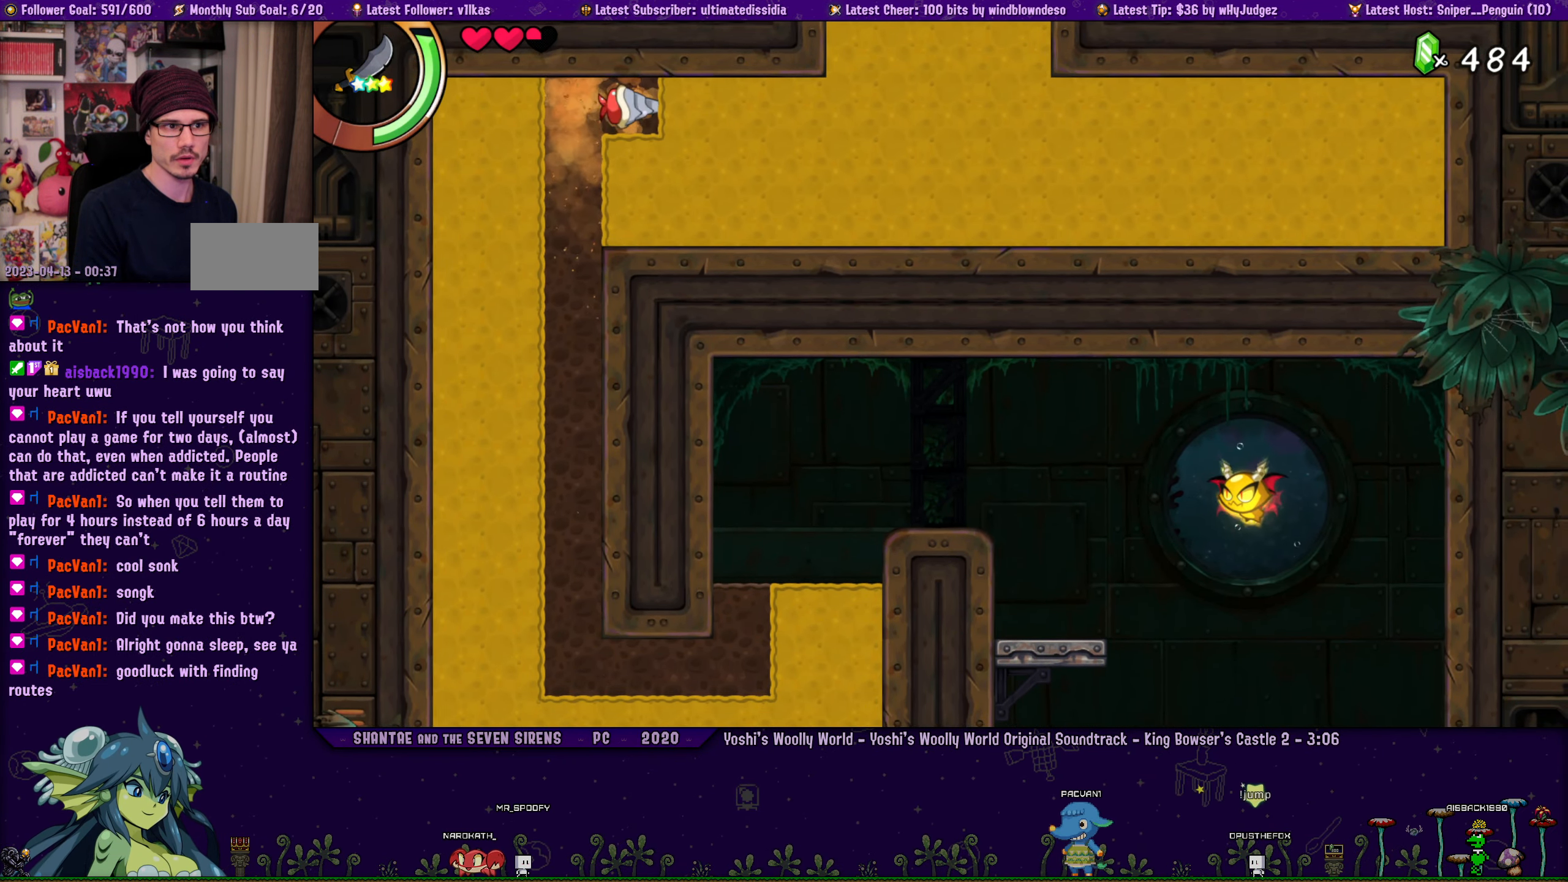
{"buttons": [], "left_stick": "center", "right_stick": "center", "events": [[167, "DPAD_RIGHT", "up"]]}
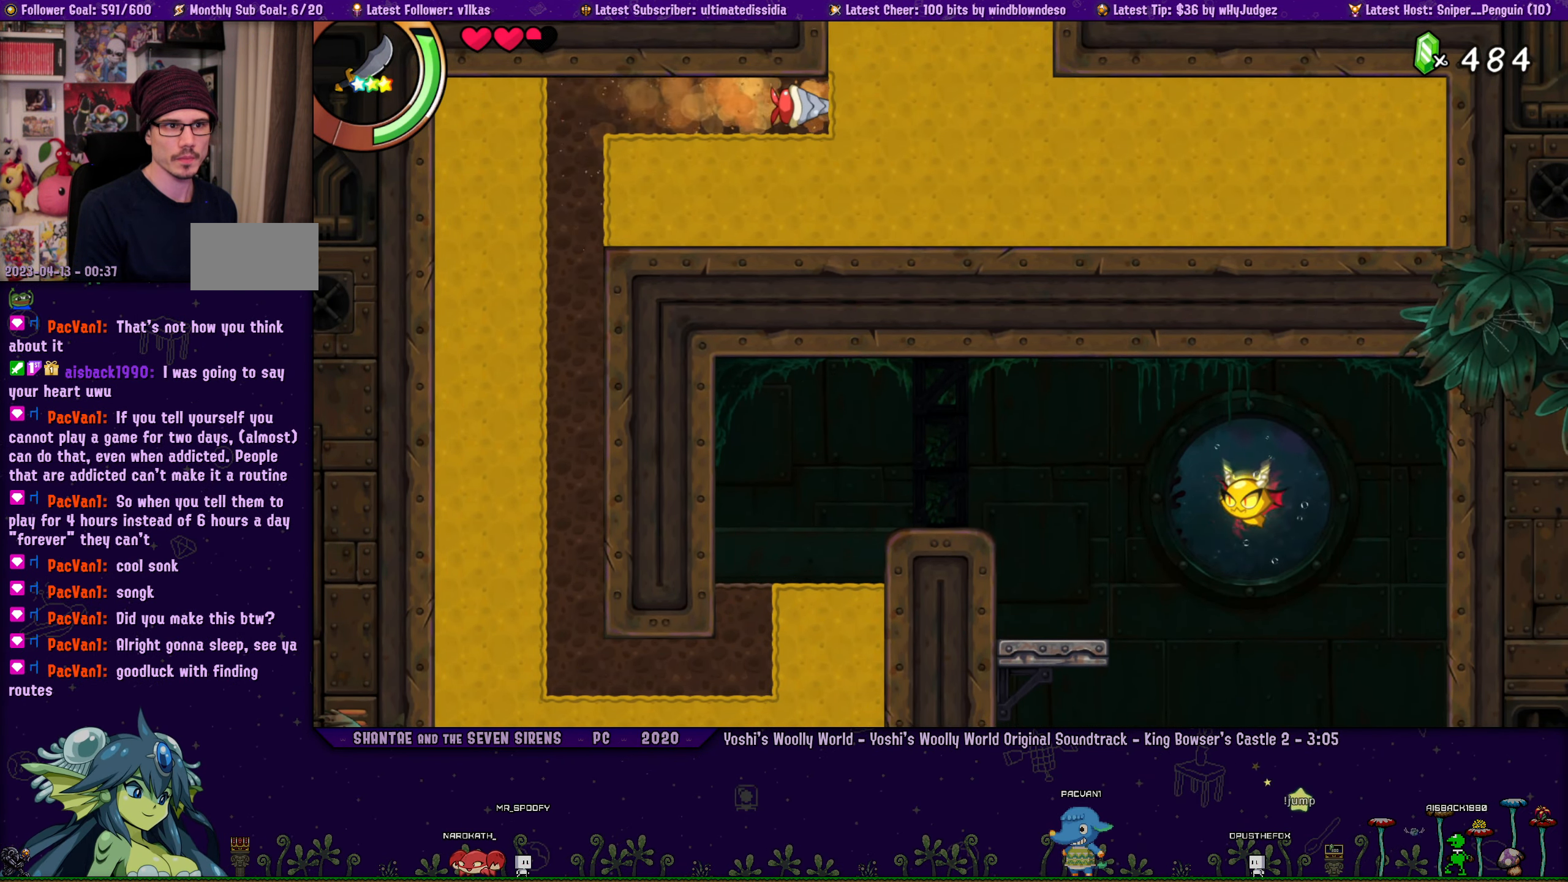
{"buttons": ["DPAD_UP"], "left_stick": "center", "right_stick": "center", "events": [[50, "DPAD_UP", "down"]]}
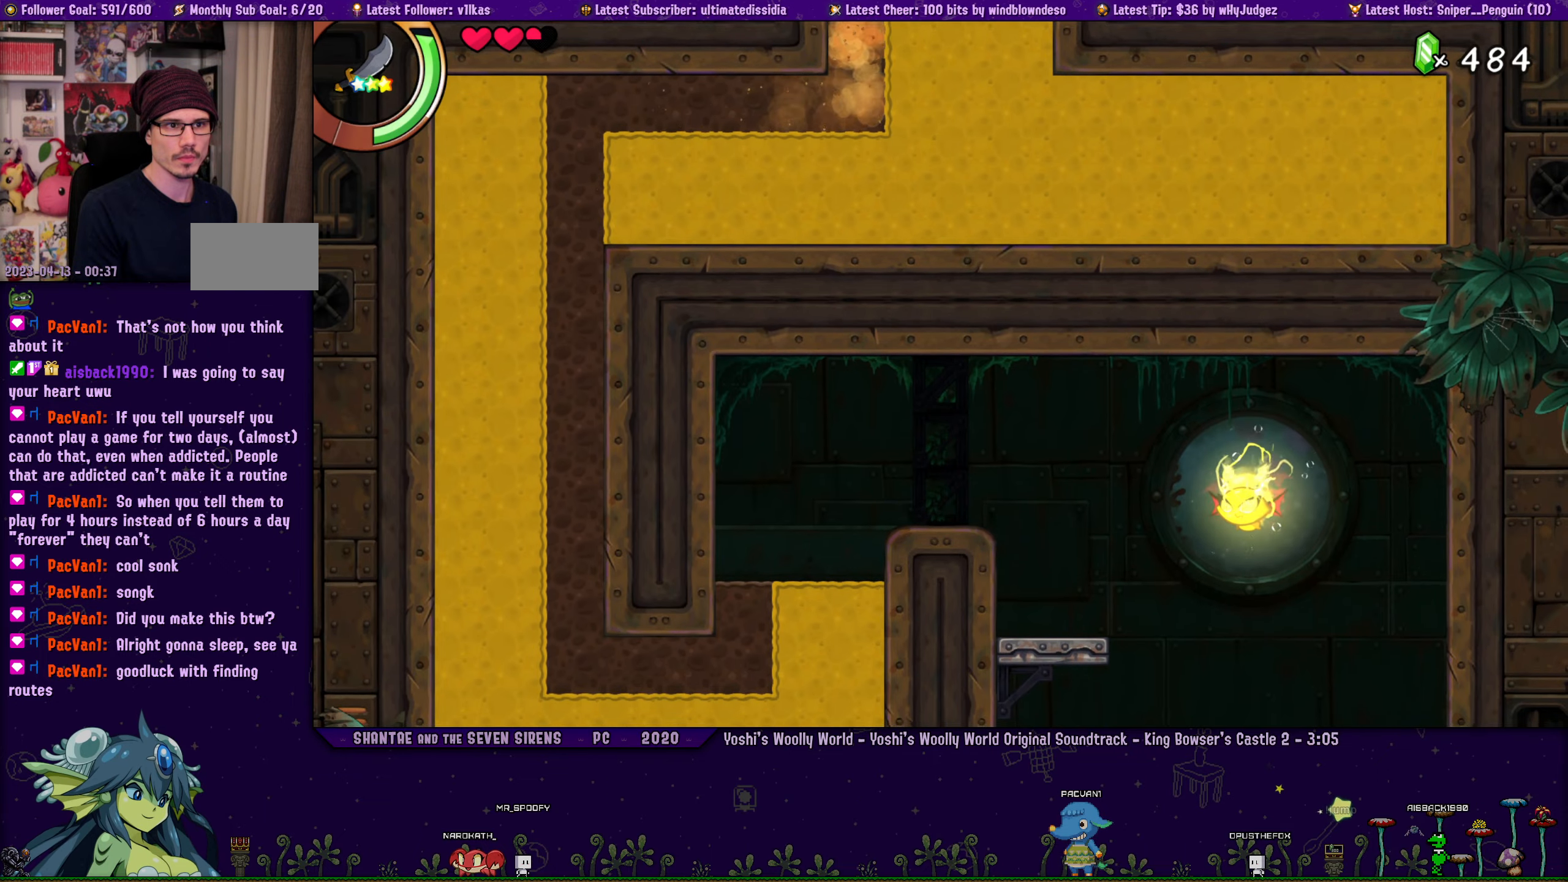
{"buttons": [], "left_stick": "center", "right_stick": "center", "events": [[50, "DPAD_UP", "up"]]}
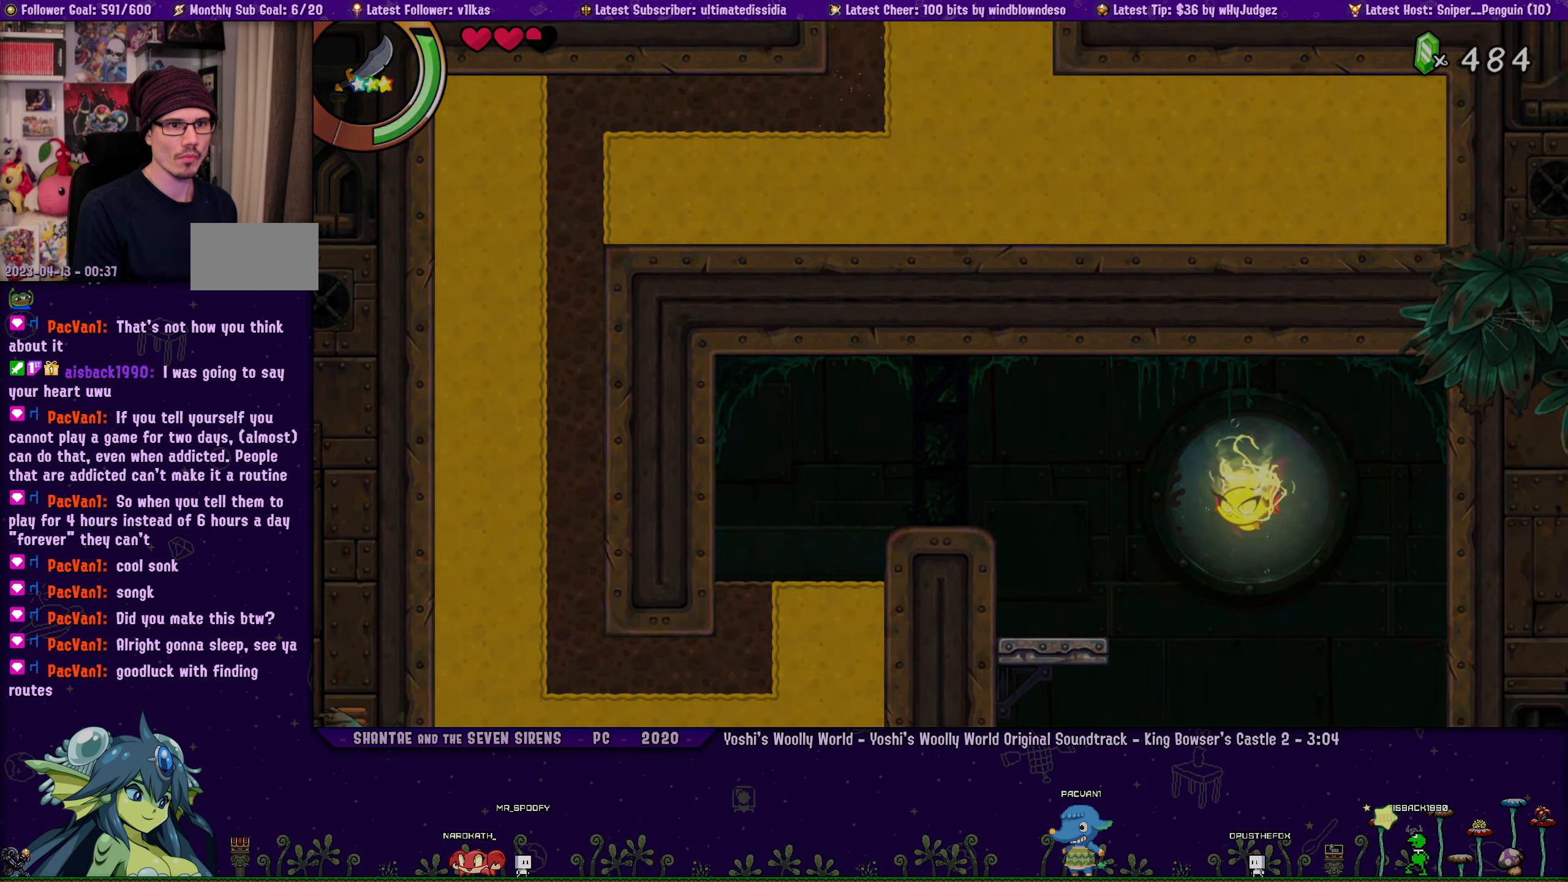
{"buttons": [], "left_stick": "center", "right_stick": "center", "events": []}
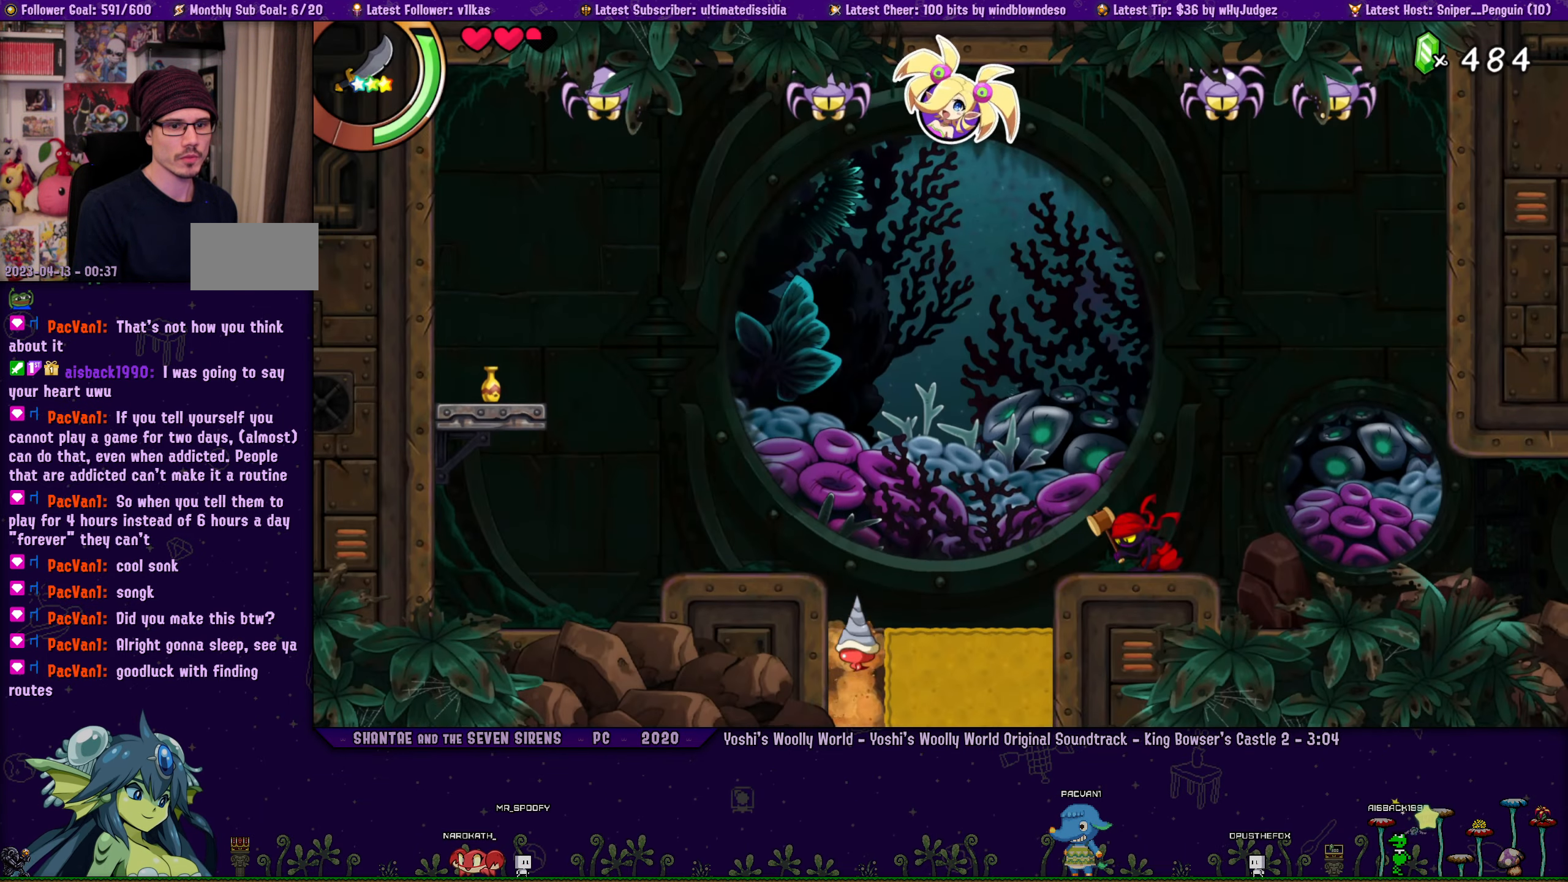
{"buttons": ["R1", "DPAD_RIGHT"], "left_stick": "center", "right_stick": "center", "events": [[200, "DPAD_RIGHT", "down"], [316, "R1", "down"]]}
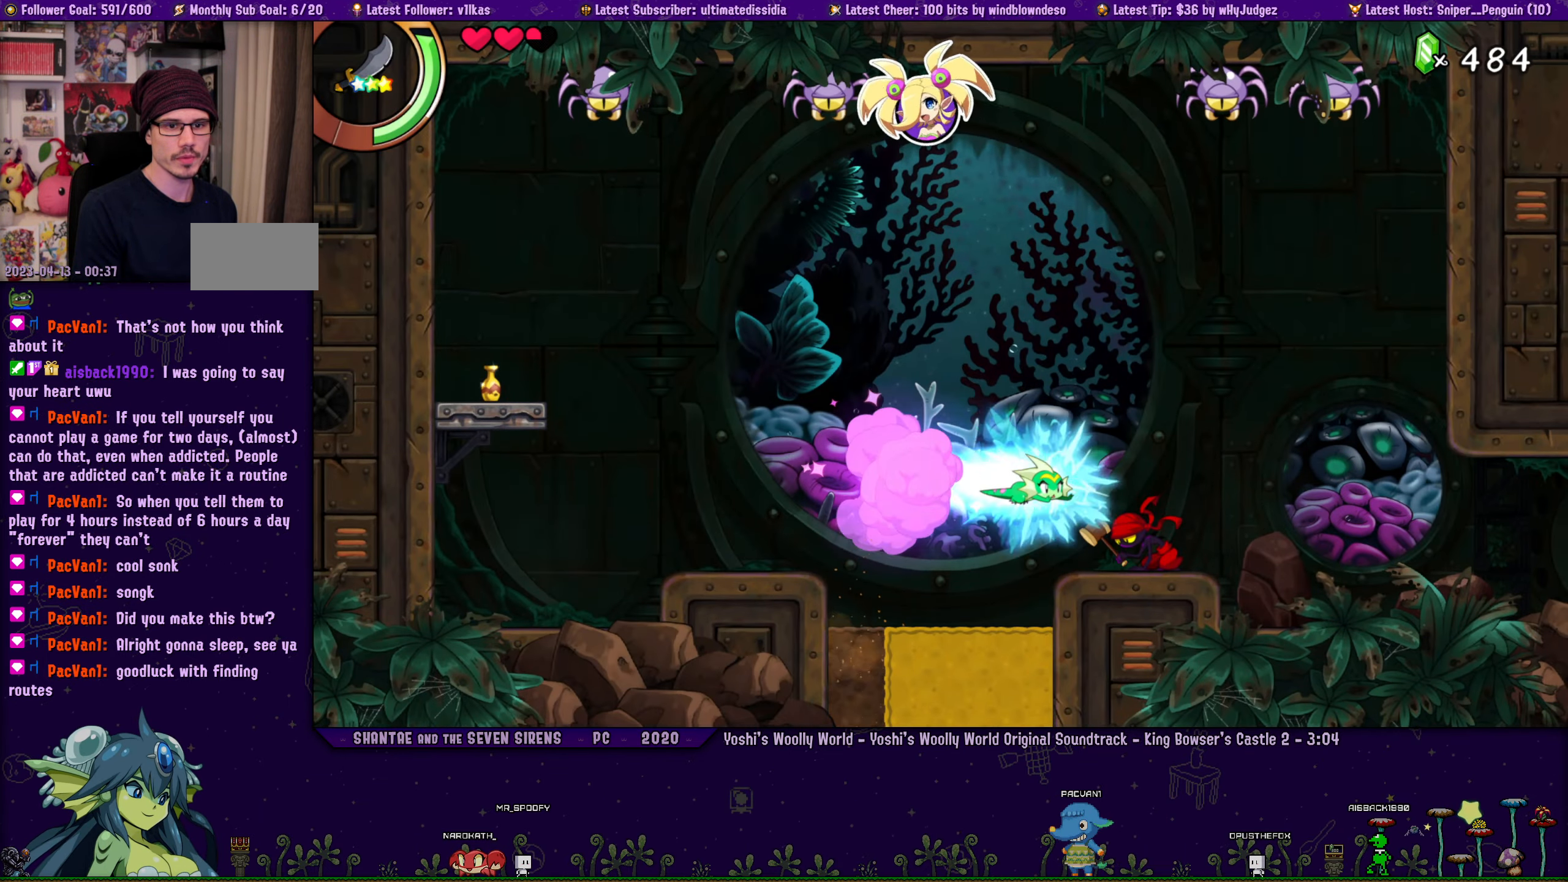
{"buttons": ["R1", "DPAD_RIGHT"], "left_stick": "center", "right_stick": "center", "events": [[216, "R1", "up"], [500, "R1", "down"]]}
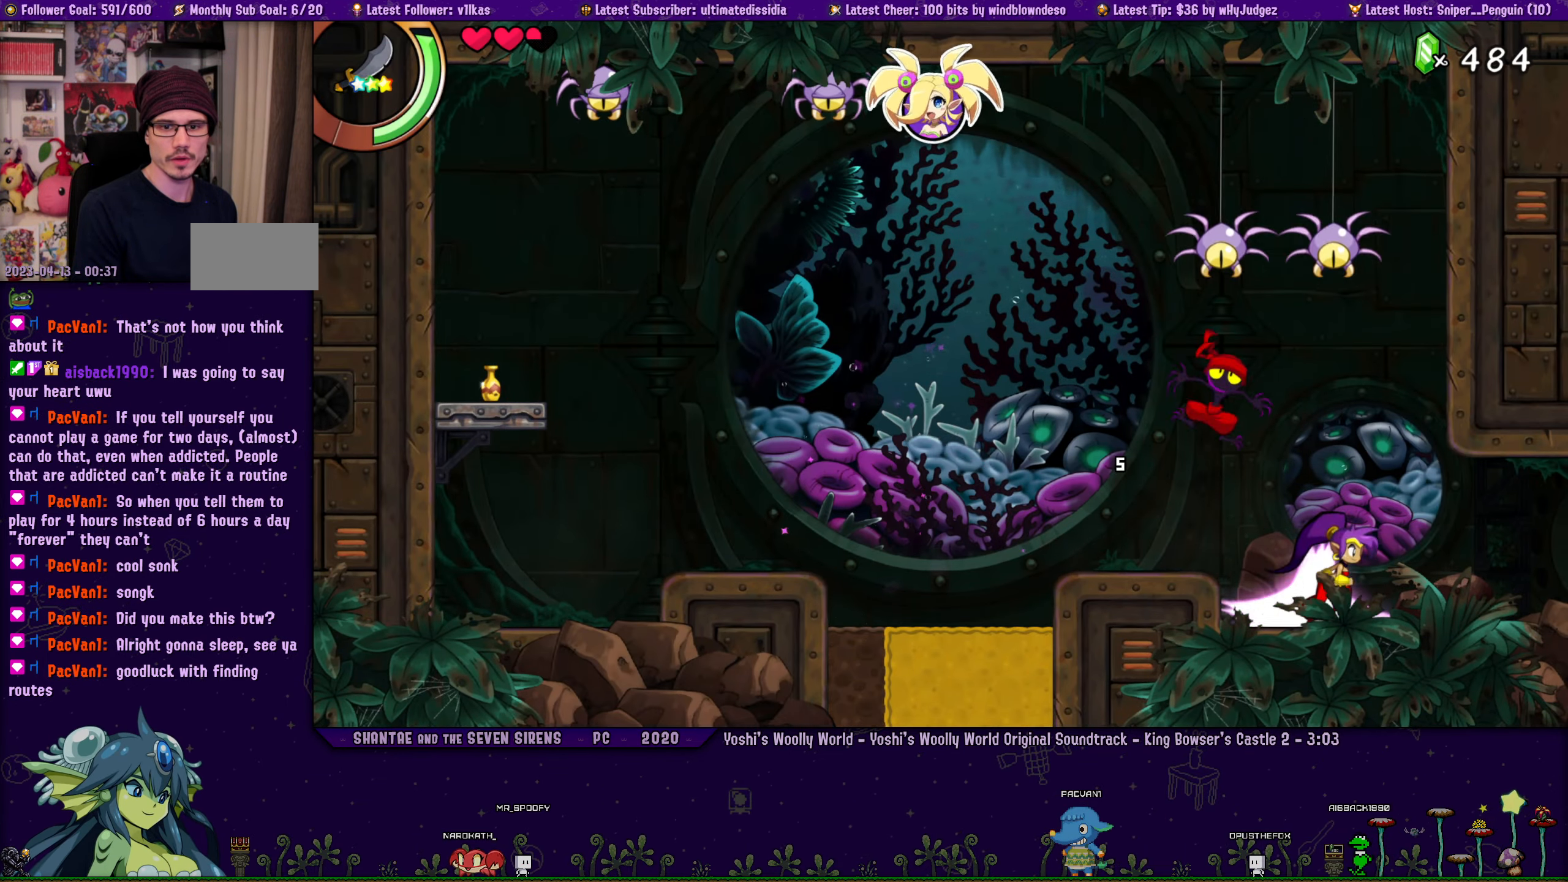
{"buttons": ["SQUARE", "DPAD_RIGHT"], "left_stick": "center", "right_stick": "center", "events": [[183, "SQUARE", "down"], [383, "DPAD_RIGHT", "up"], [450, "R1", "up"], [500, "DPAD_RIGHT", "down"]]}
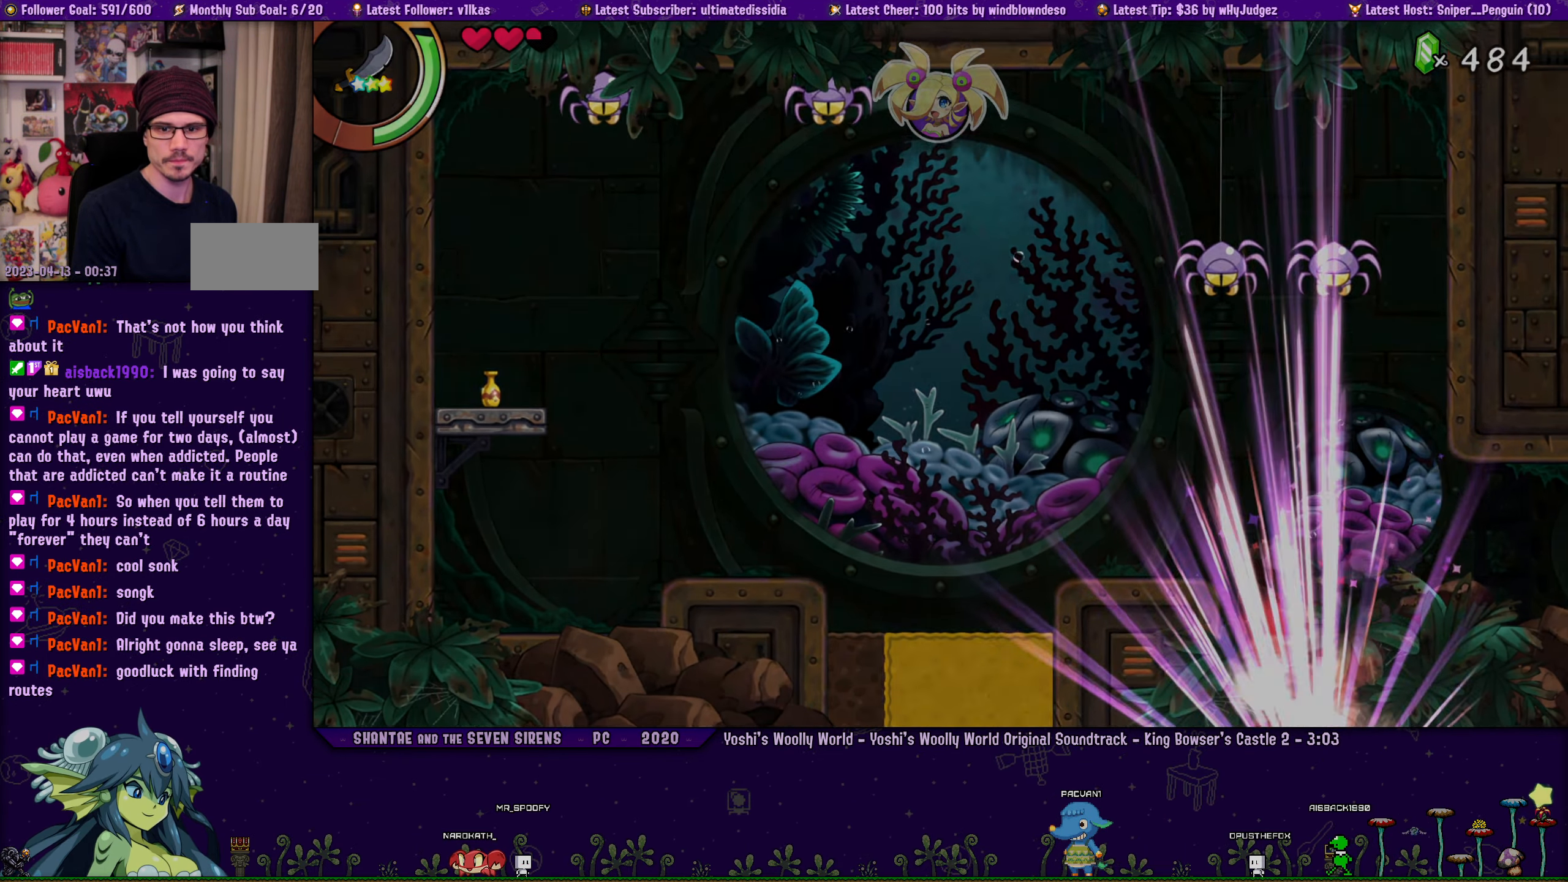
{"buttons": ["SQUARE", "R1", "DPAD_RIGHT"], "left_stick": "center", "right_stick": "center", "events": [[450, "R1", "down"]]}
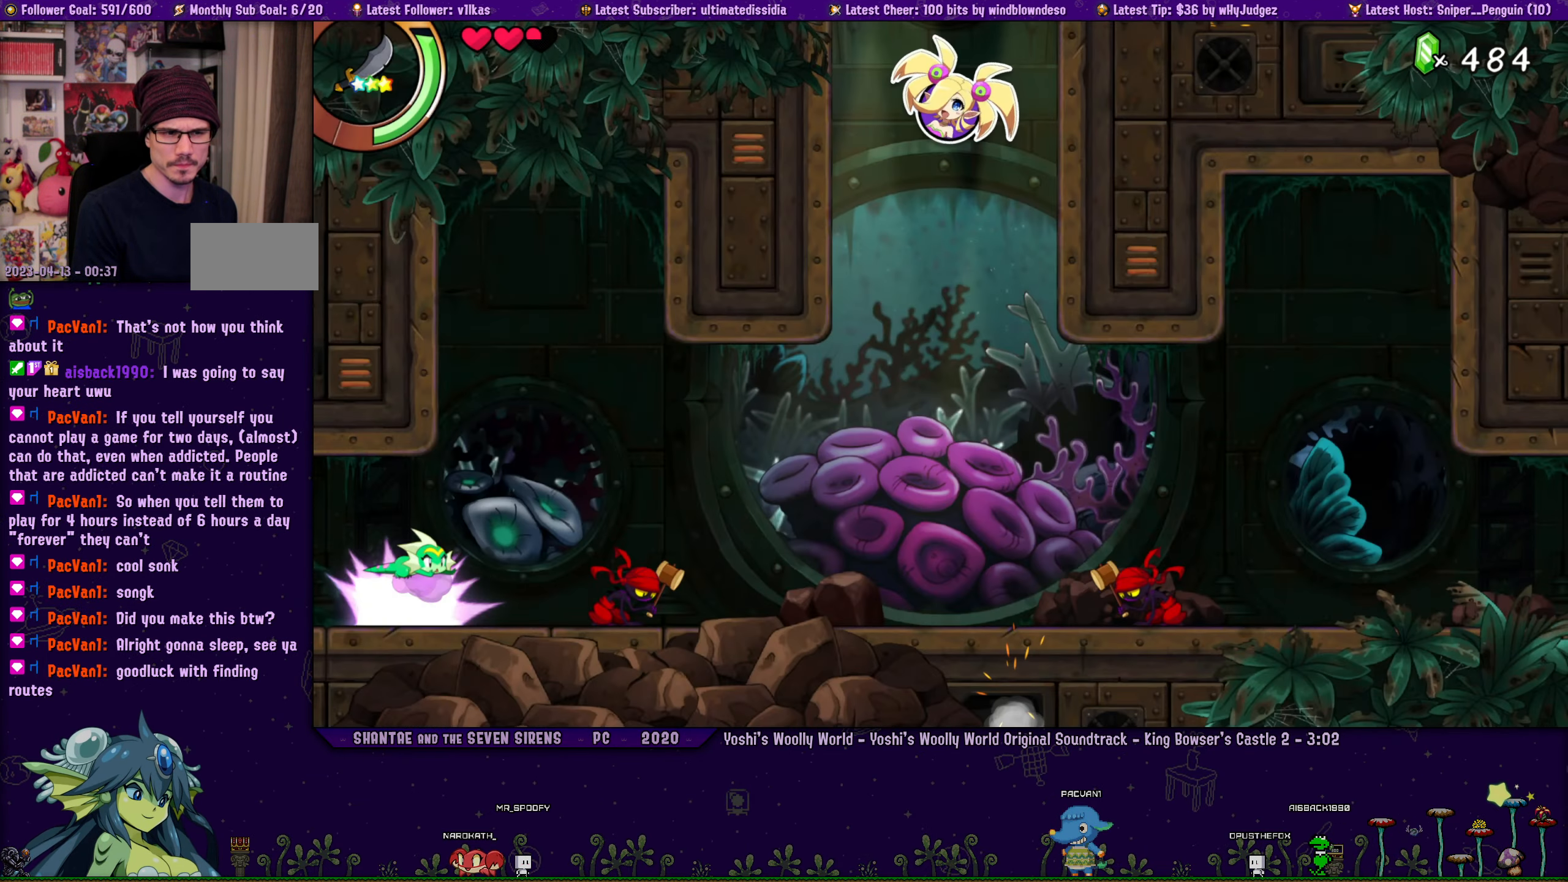
{"buttons": ["DPAD_RIGHT"], "left_stick": "center", "right_stick": "center", "events": [[233, "R1", "up"], [466, "SQUARE", "up"]]}
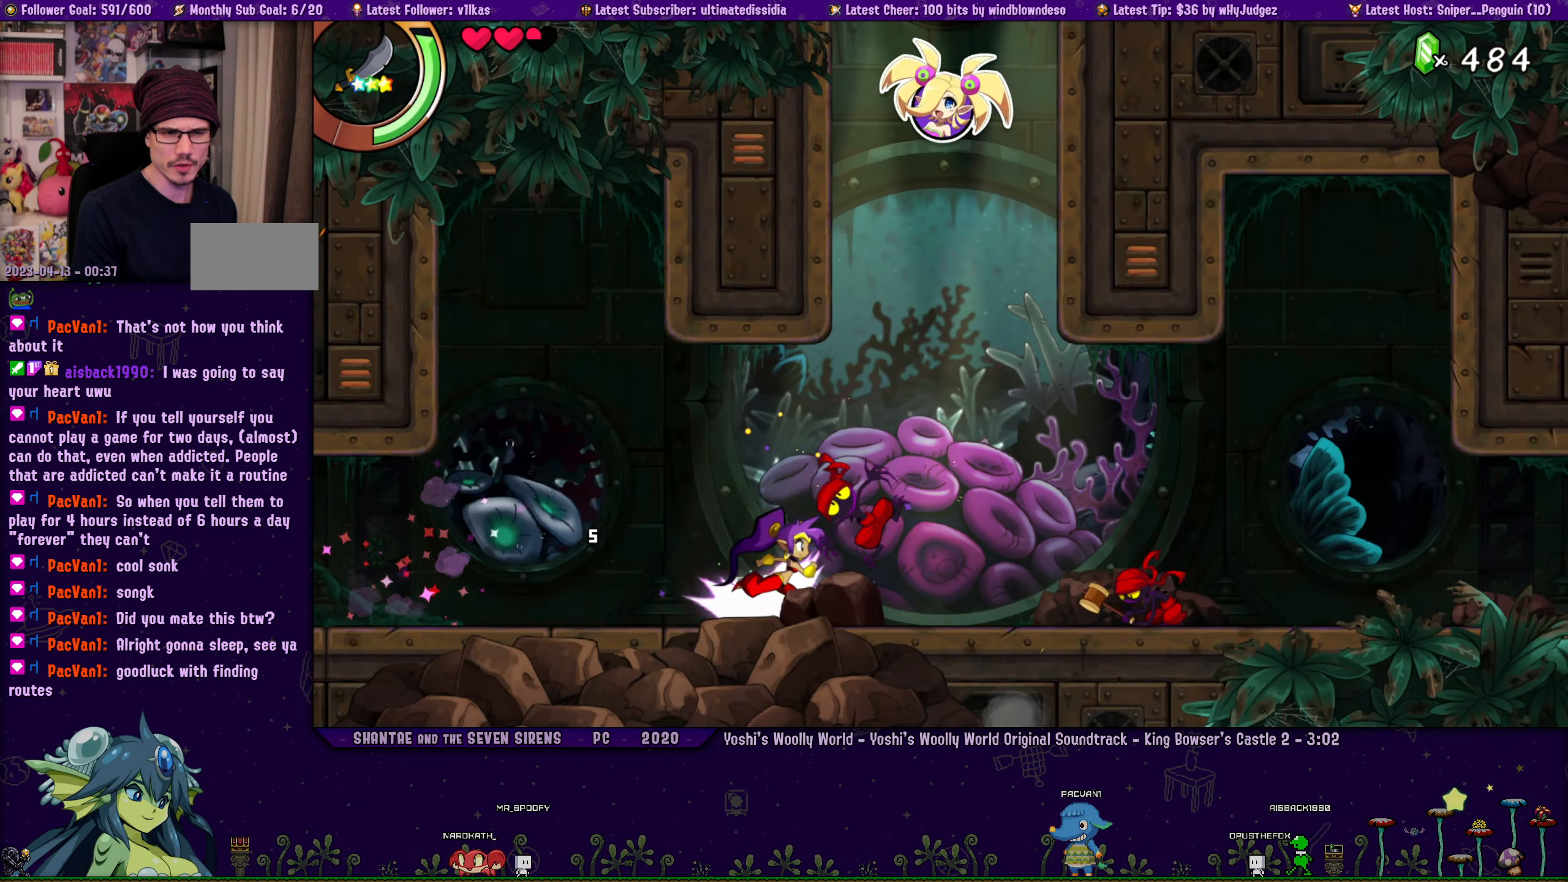
{"buttons": ["DPAD_RIGHT"], "left_stick": "center", "right_stick": "center", "events": [[50, "R1", "down"], [266, "R1", "up"]]}
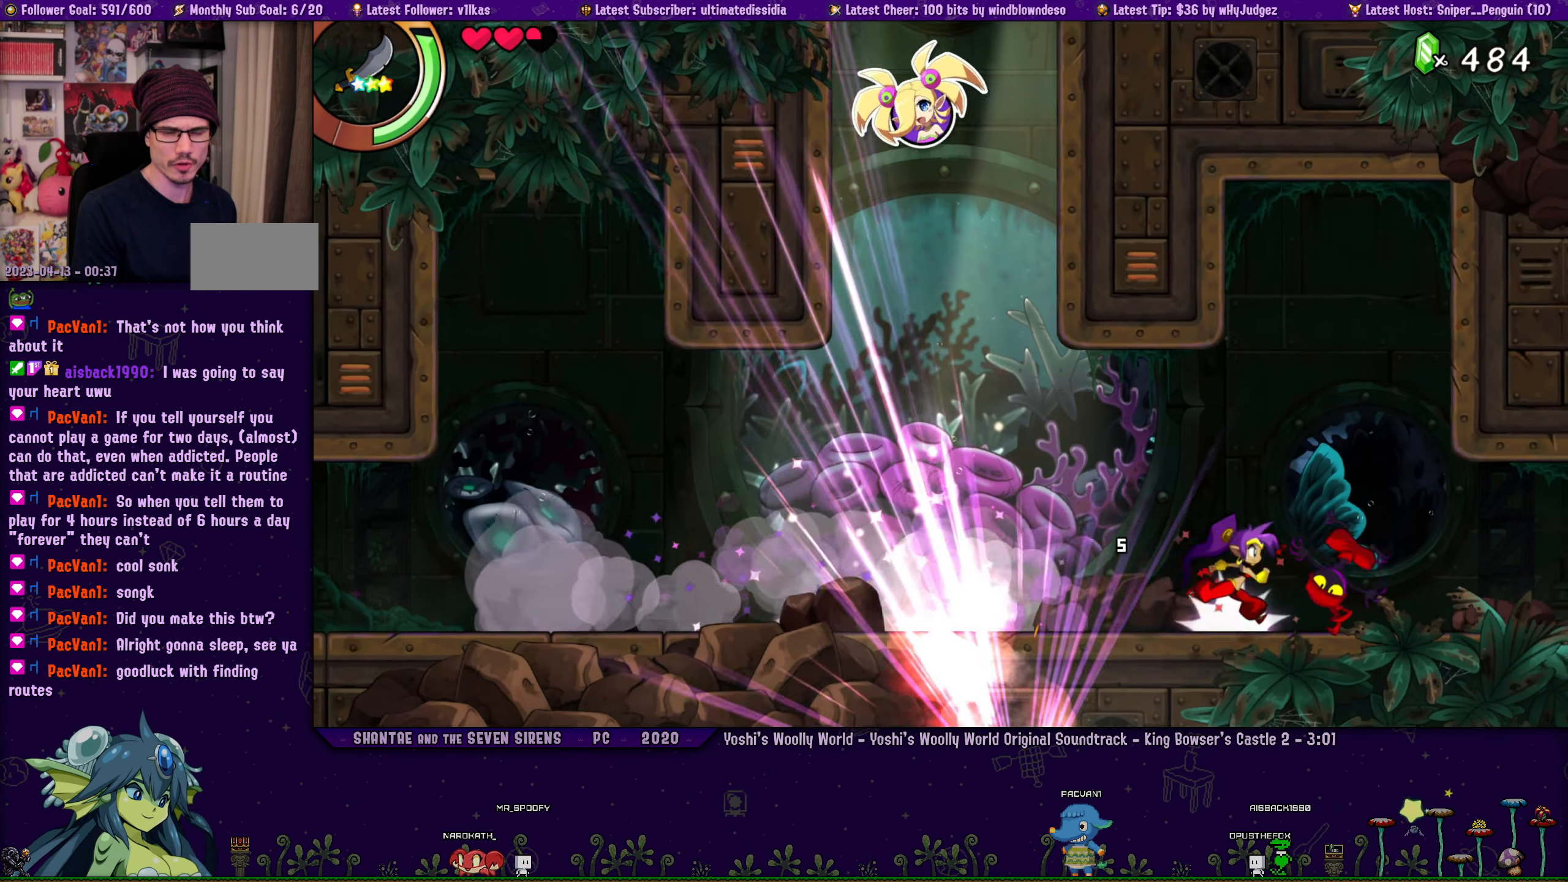
{"buttons": ["DPAD_RIGHT"], "left_stick": "center", "right_stick": "center", "events": [[16, "DPAD_RIGHT", "up"], [33, "R1", "down"], [183, "DPAD_RIGHT", "down"], [216, "R1", "up"]]}
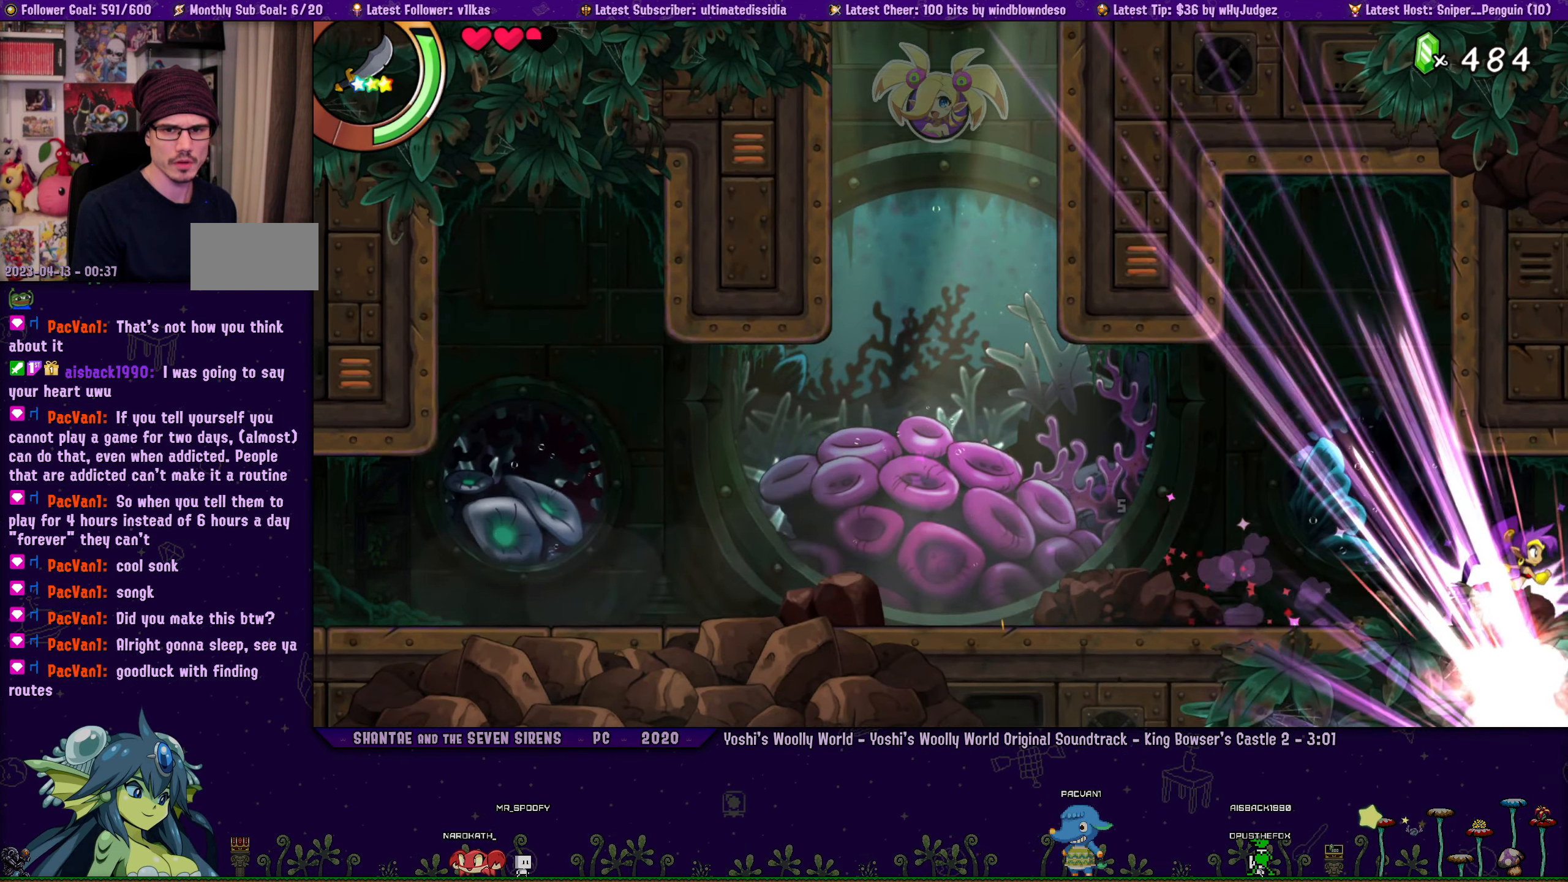
{"buttons": ["DPAD_RIGHT"], "left_stick": "center", "right_stick": "center", "events": [[16, "R1", "down"], [250, "DPAD_RIGHT", "up"], [367, "DPAD_RIGHT", "down"], [383, "R1", "up"]]}
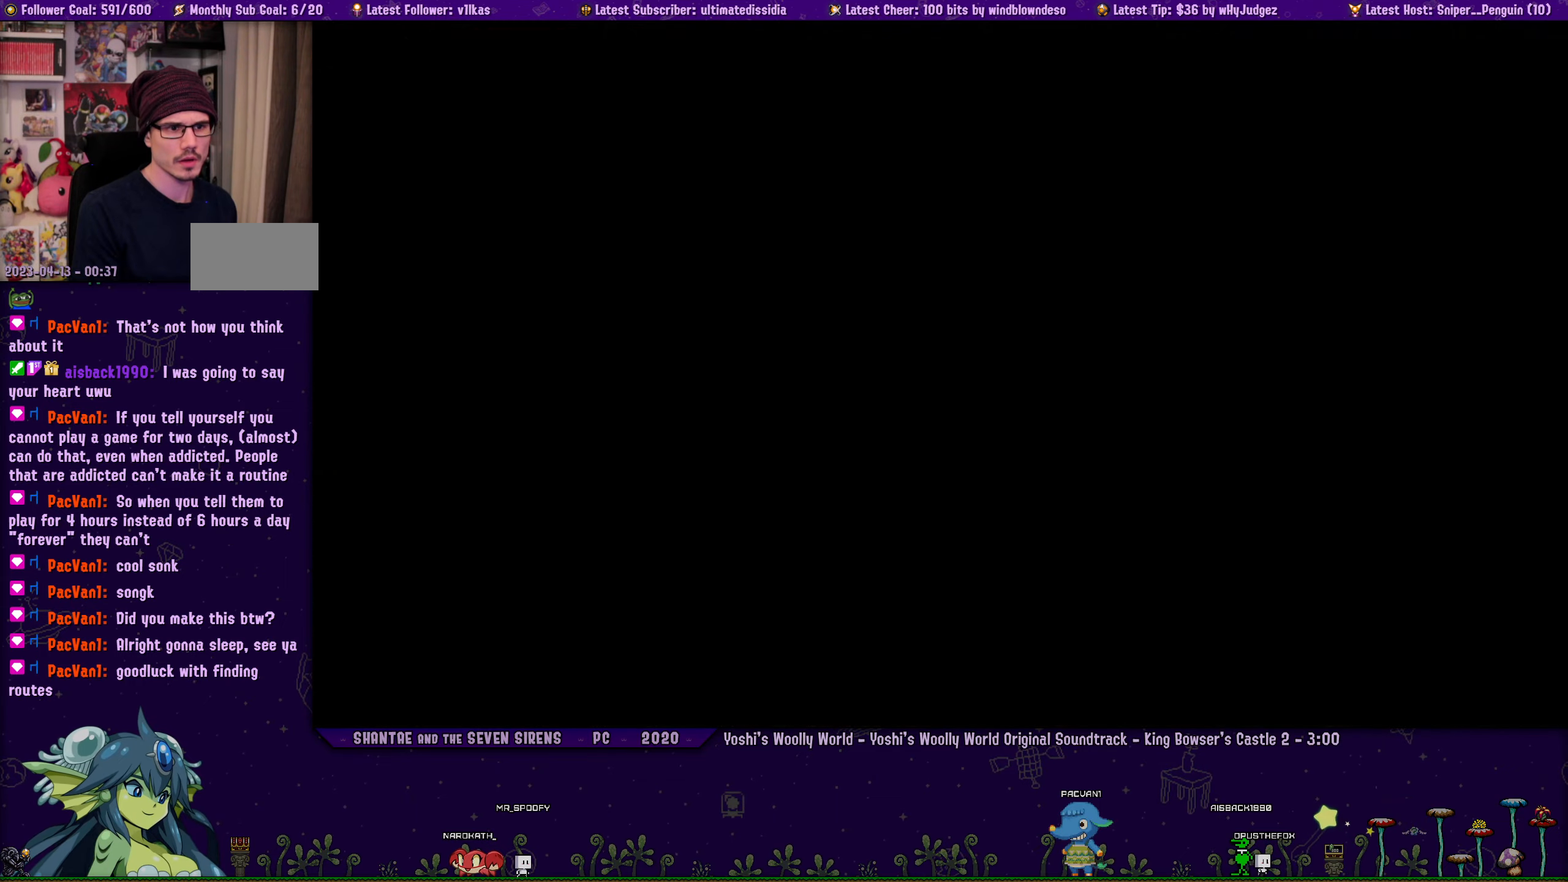
{"buttons": ["CROSS", "DPAD_RIGHT"], "left_stick": "center", "right_stick": "center", "events": [[450, "CROSS", "down"]]}